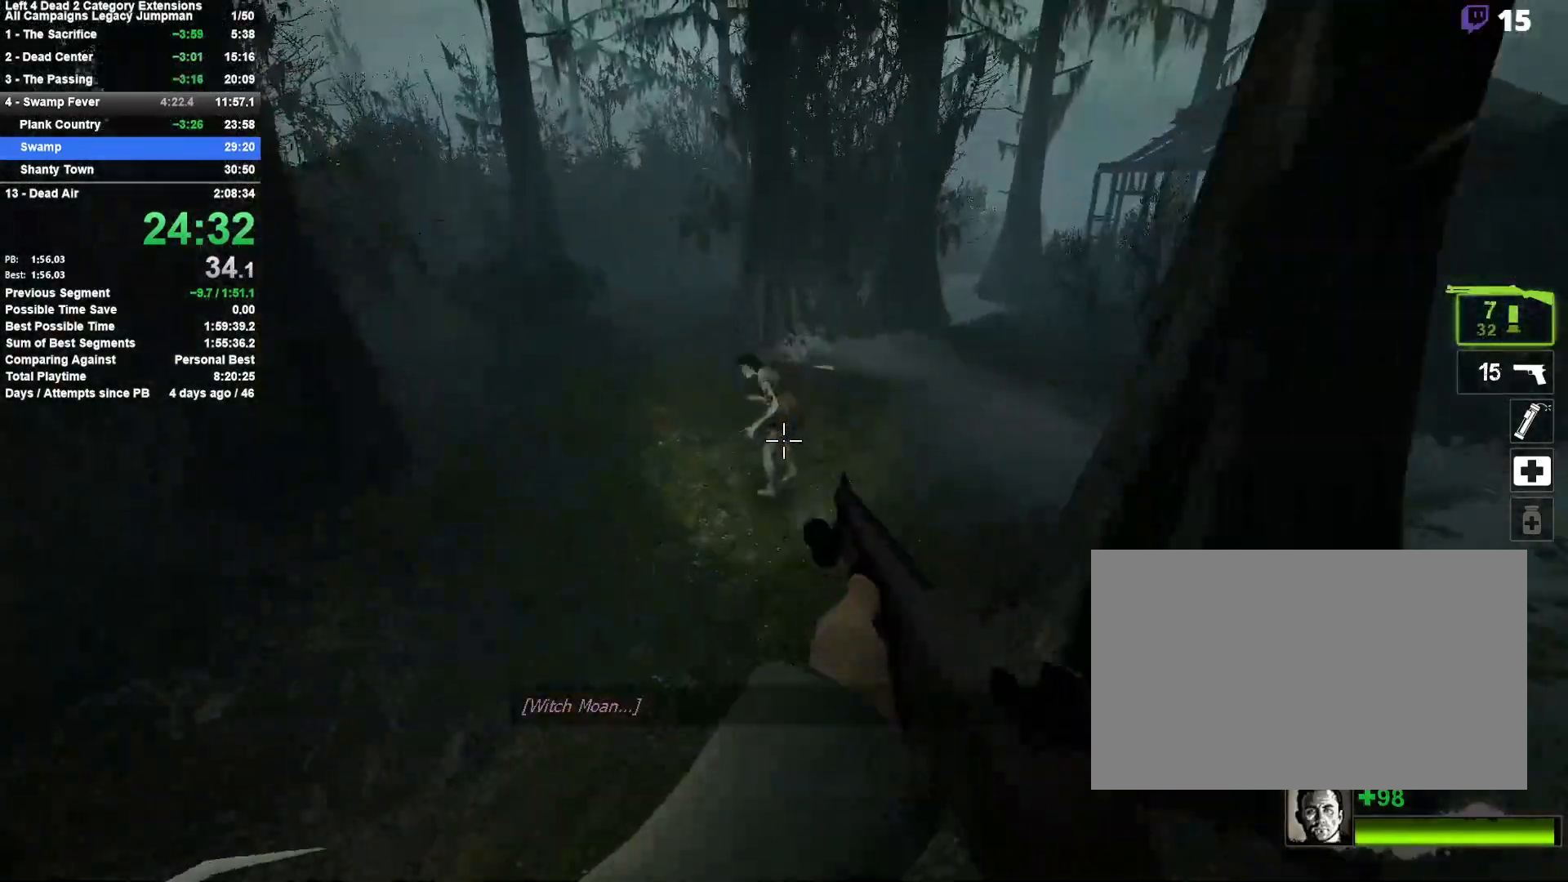
Gameplay with keyboard and mouse; each line is a JSON object with the keys and mouse buttons held at the frame after it. "events" lists presses ("down") and releases ("up") of "1", "2", "3", "4", "5", "a", "alt", "c", "ctrl", "d", "e", "f", "q", "r", "s", "shift", "space", "tab", "v", "w", "x", "z", "mouse_left", "mouse_middle", "mouse_right", "mouse_mb4", "mouse_mb5", "mouse_wheel_up" and "mouse_wheel_down" between this image and that frame as [ms after this image, input, new state], when the widget could be followed in between. "mouse_left", "mouse_middle", "mouse_right", "mouse_mb4", "mouse_mb5", "mouse_wheel_up", "mouse_wheel_down" = the "left", "middle", "right", "mb4", "mb5", "wheel_up", "wheel_down" buttons of the "mouse" list. No other keys are recorded. Mouse movement is not recorded.
{"keys": ["w"], "mouse": ["left"], "events": [[33, "a", "up"], [500, "mouse_left", "down"]]}
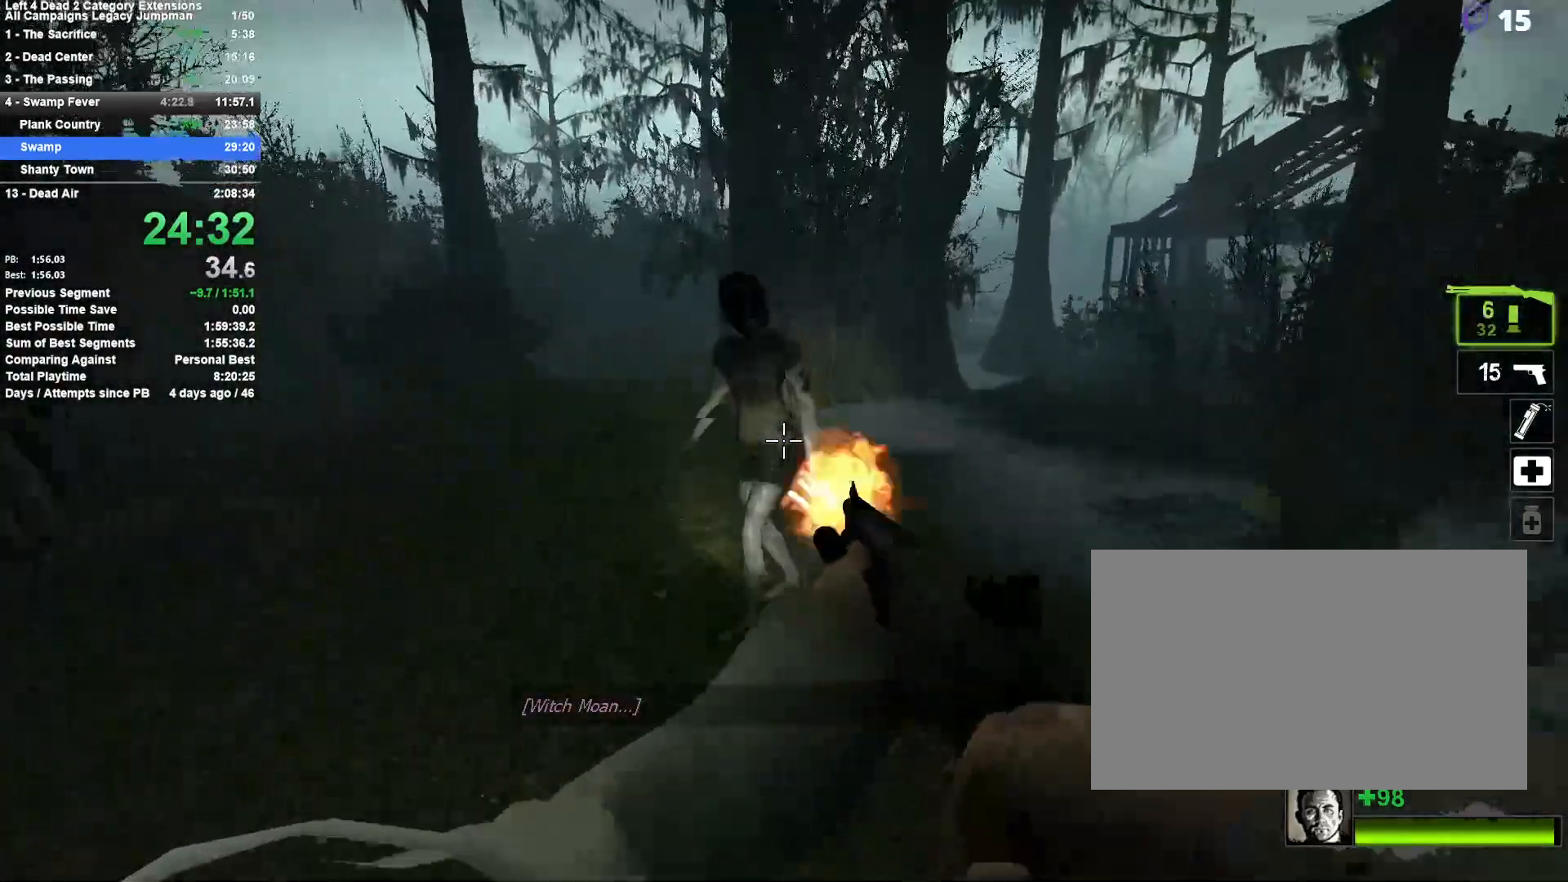
{"keys": ["w"], "mouse": [], "events": [[33, "mouse_right", "down"], [133, "mouse_left", "up"], [183, "mouse_right", "up"]]}
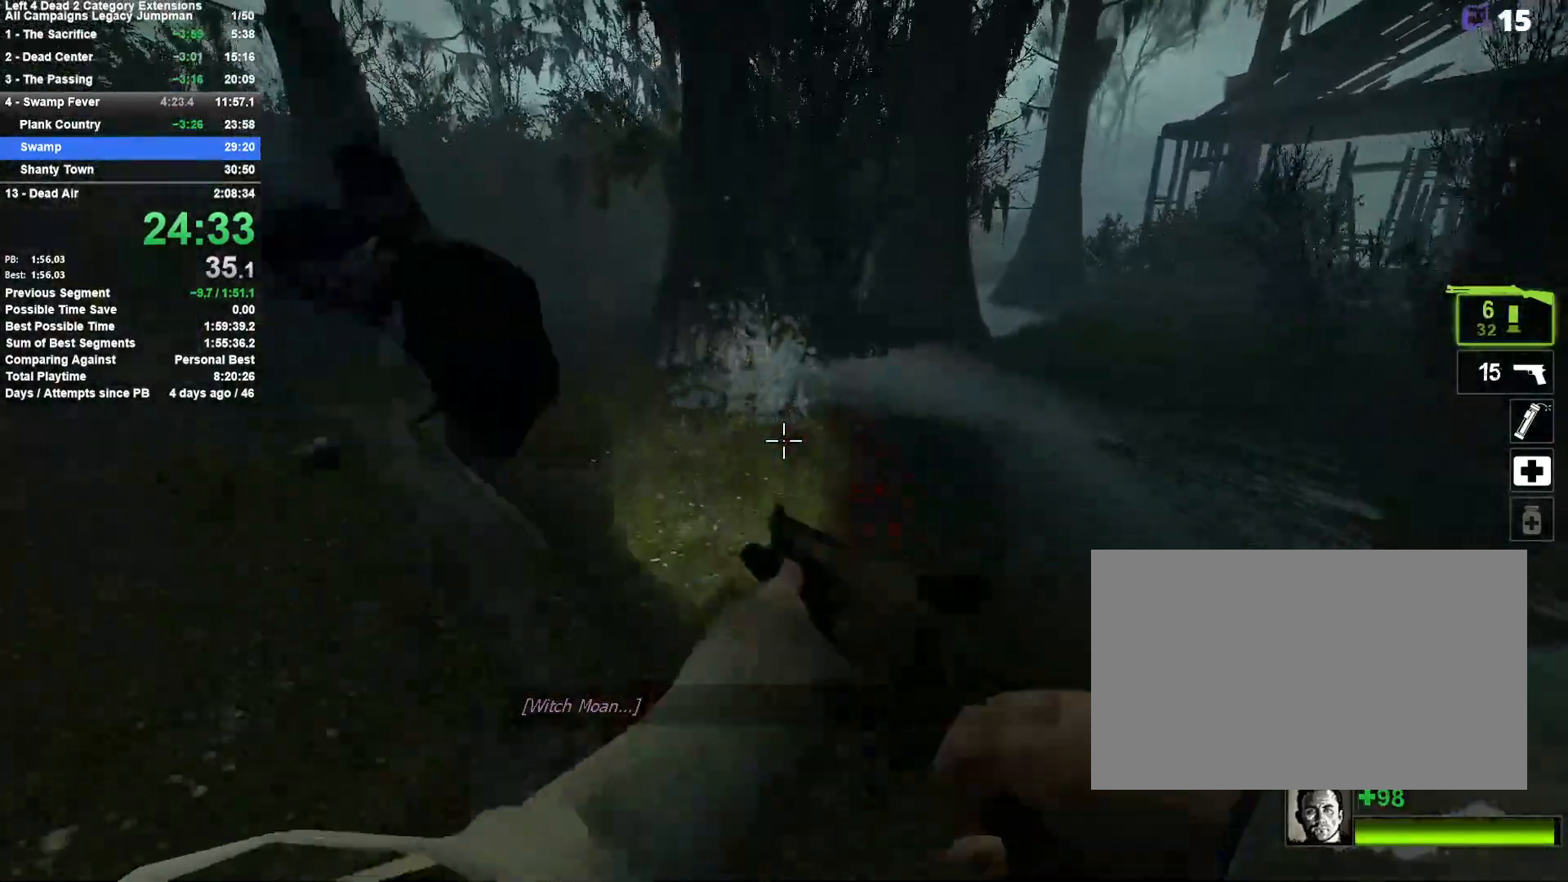
{"keys": ["d"], "mouse": [], "events": [[200, "space", "down"], [250, "d", "down"], [250, "w", "up"], [383, "space", "up"]]}
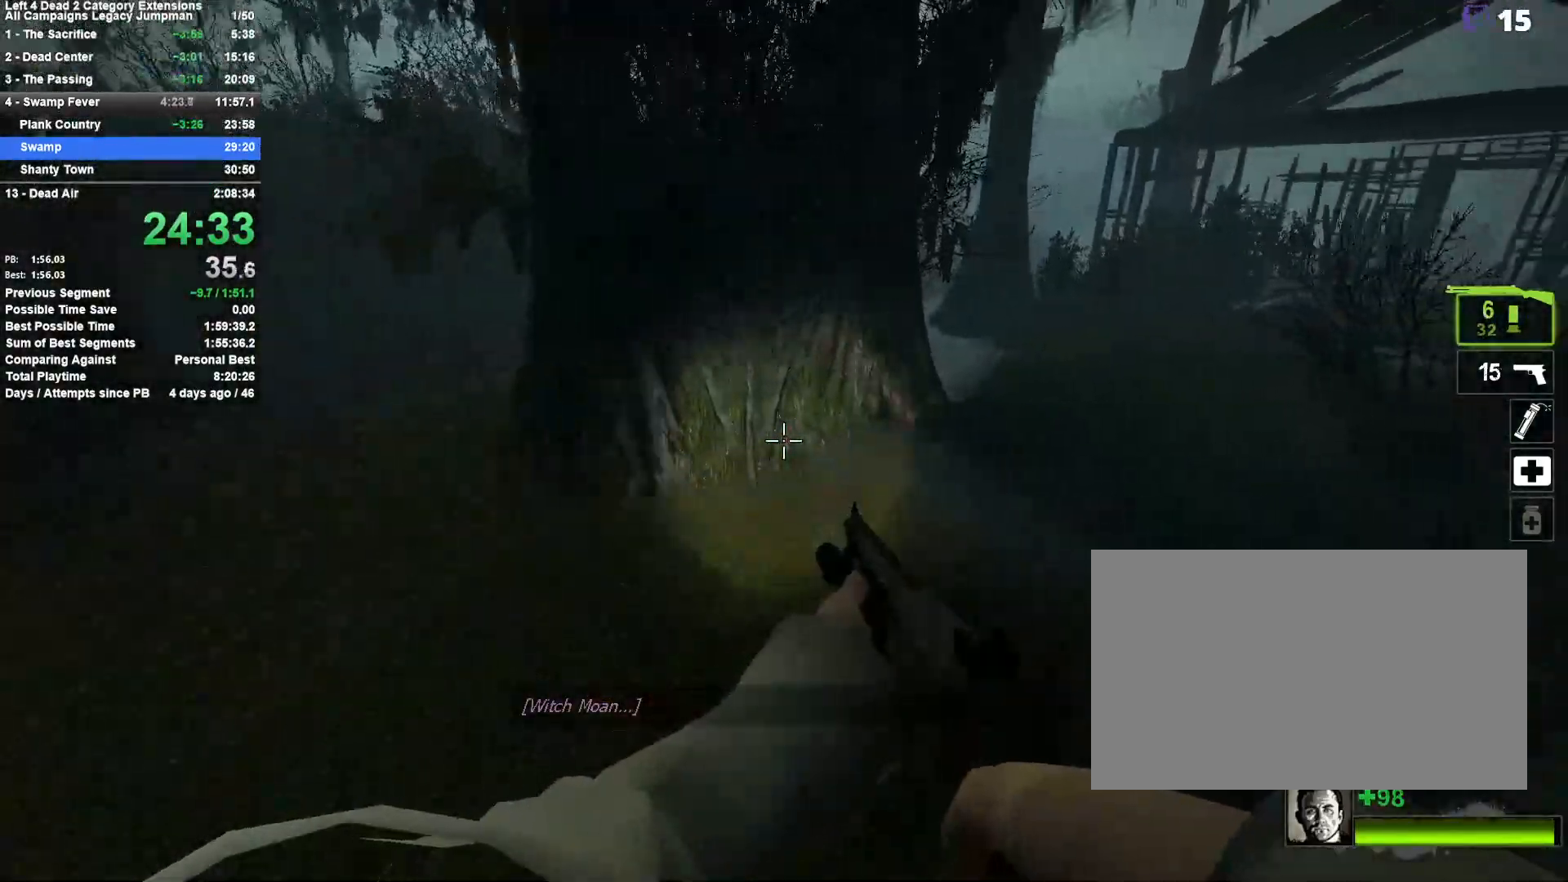
{"keys": ["d", "space"], "mouse": [], "events": [[350, "space", "down"]]}
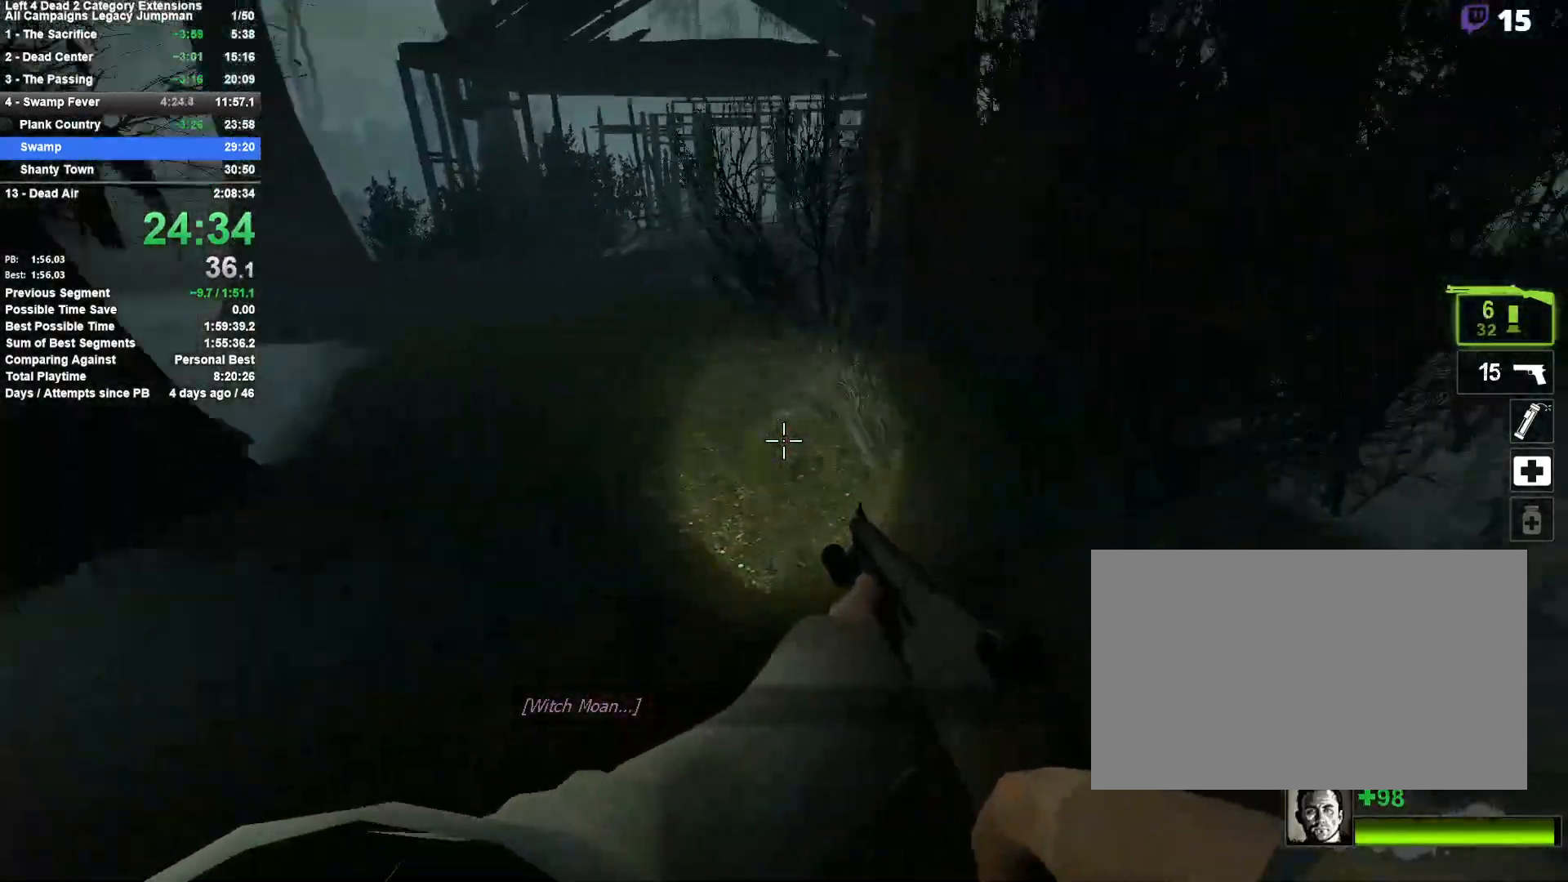
{"keys": ["a", "space"], "mouse": [], "events": [[50, "a", "down"], [50, "d", "up"], [50, "space", "up"], [417, "space", "down"]]}
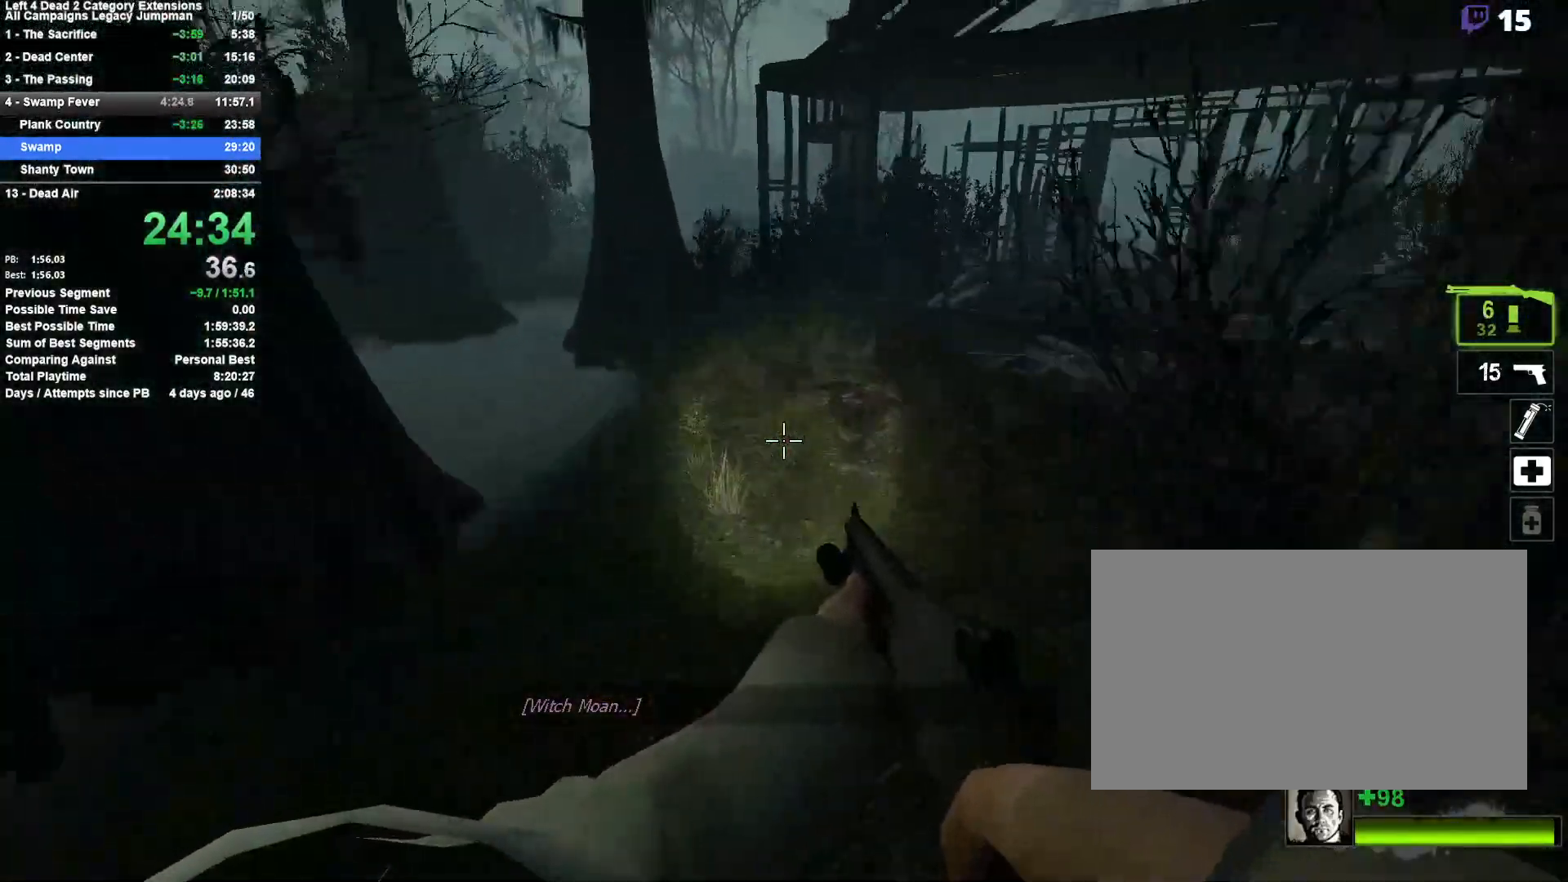
{"keys": ["d"], "mouse": [], "events": [[17, "a", "up"], [17, "d", "down"], [100, "space", "up"]]}
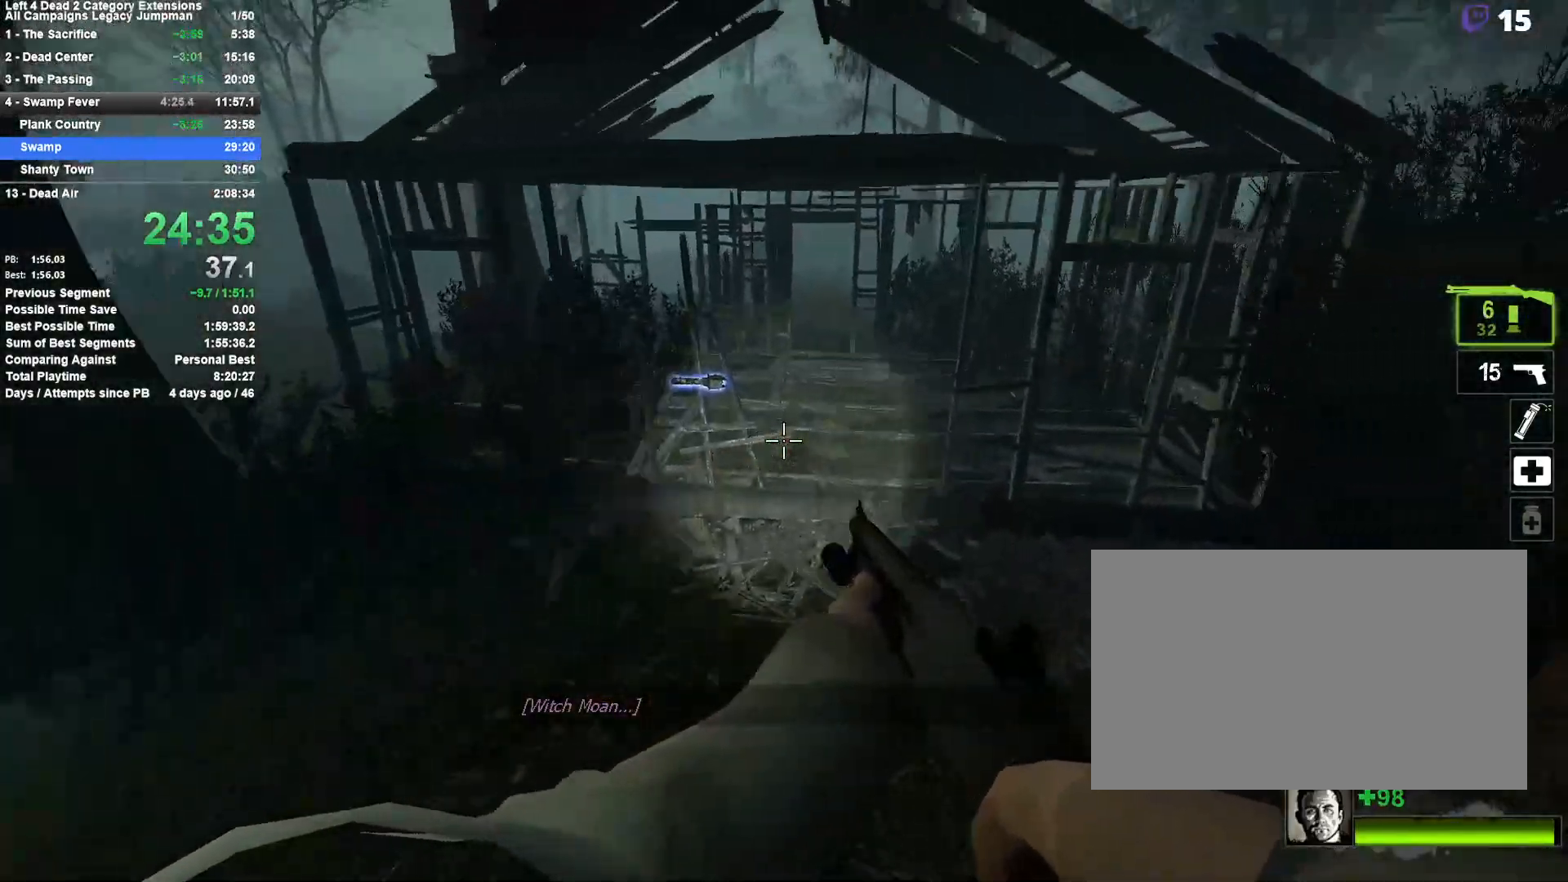
{"keys": ["a", "w"], "mouse": [], "events": [[67, "d", "up"], [67, "w", "down"], [217, "r", "down"], [350, "r", "up"], [400, "a", "down"]]}
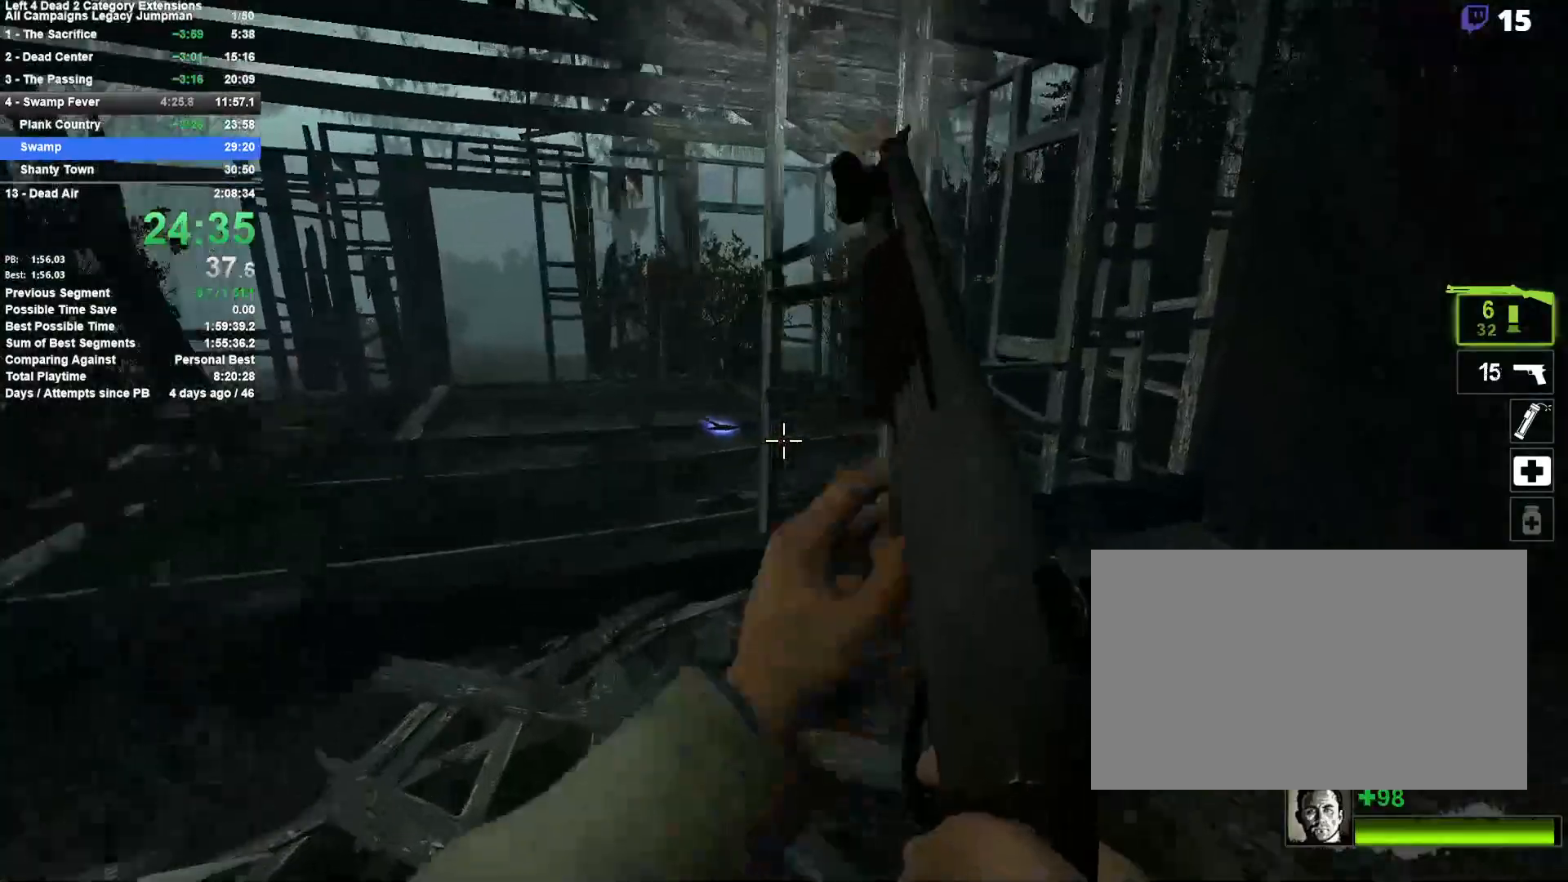
{"keys": ["w"], "mouse": [], "events": [[50, "a", "up"], [133, "a", "down"], [367, "a", "up"]]}
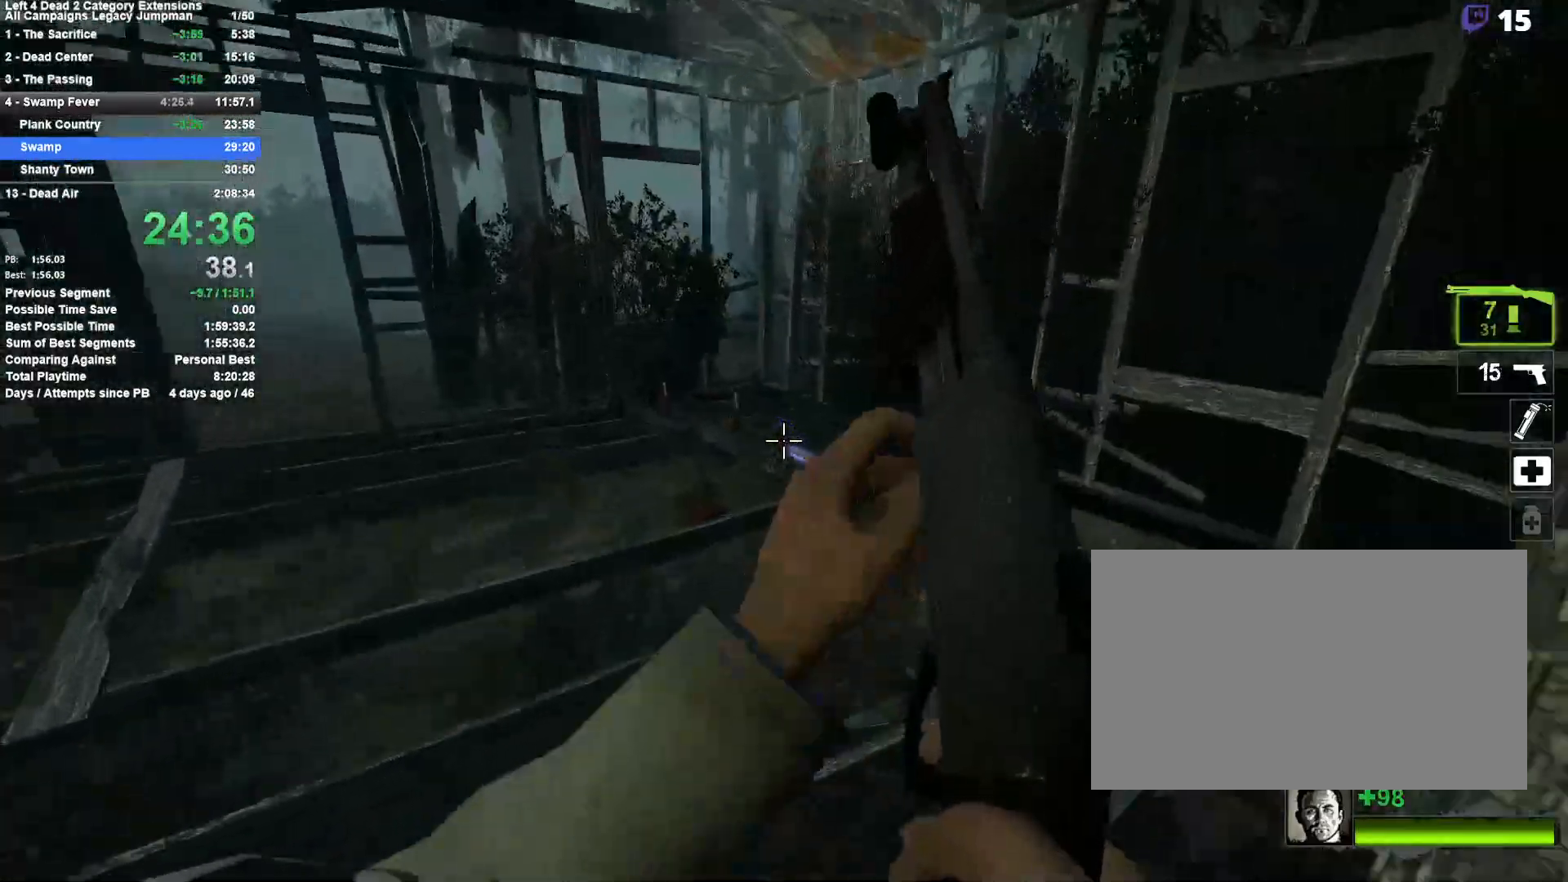
{"keys": ["a", "e"], "mouse": [], "events": [[300, "a", "down"], [433, "e", "down"], [433, "w", "up"]]}
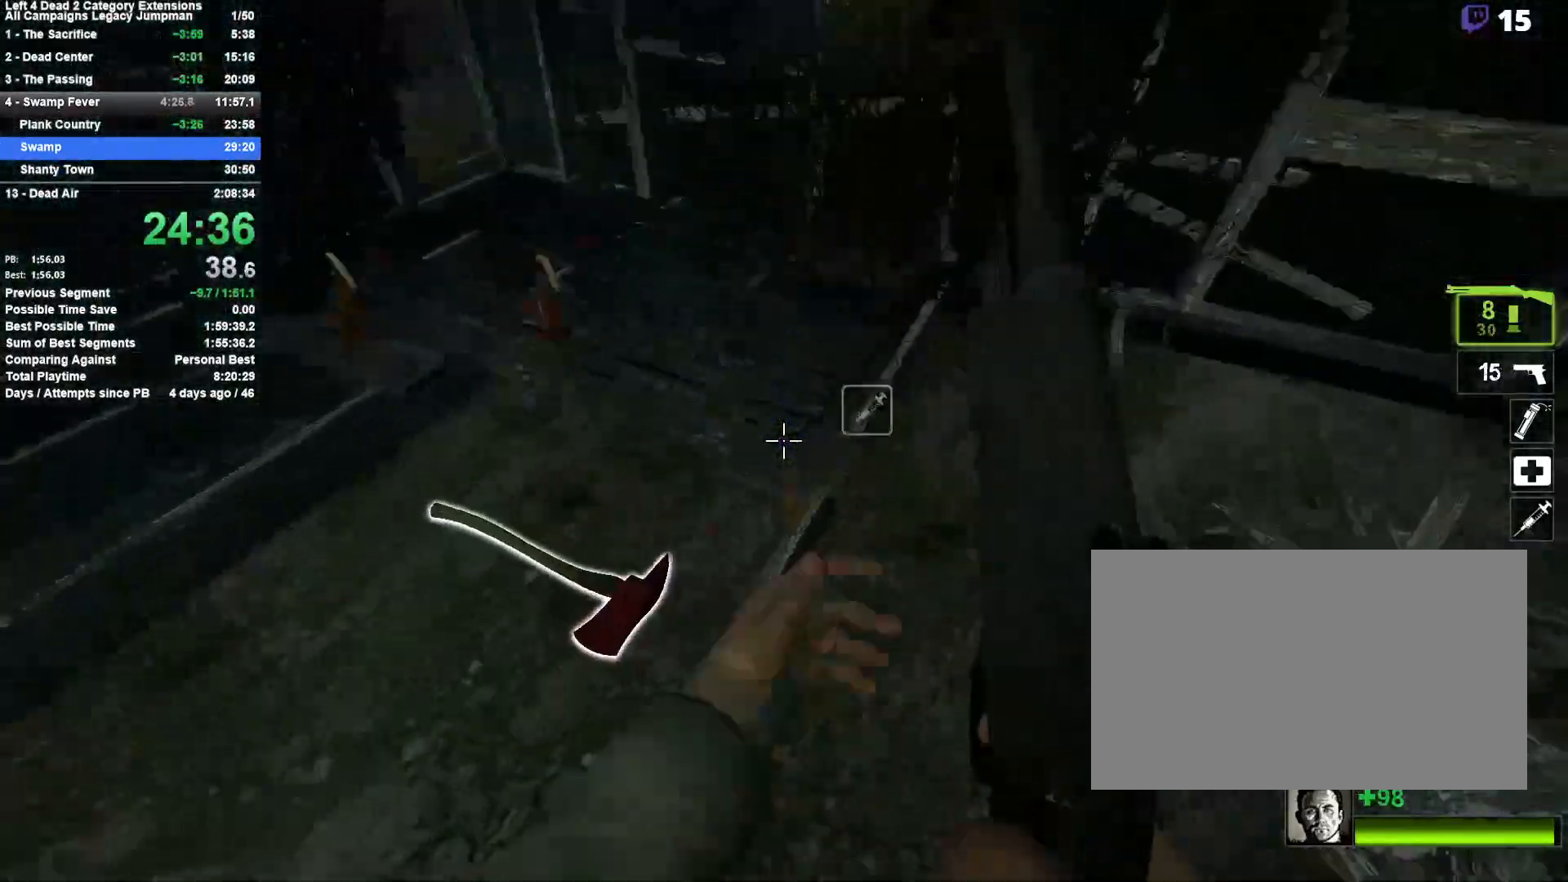
{"keys": ["d", "w"], "mouse": [], "events": [[33, "e", "up"], [117, "e", "down"], [217, "e", "up"], [300, "w", "down"], [400, "a", "up"], [500, "d", "down"]]}
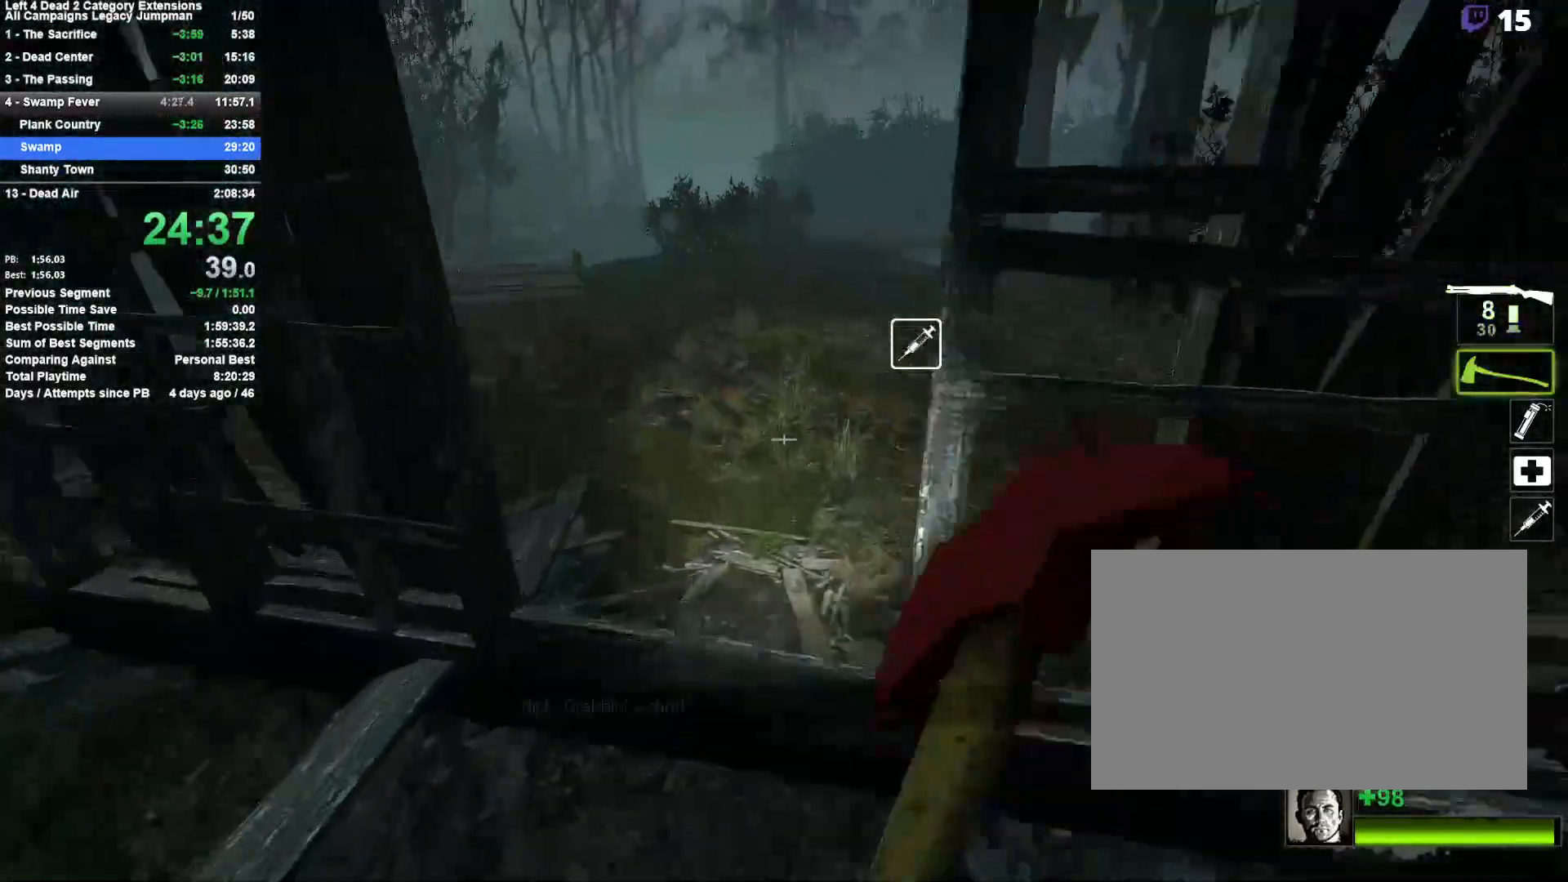
{"keys": ["d", "w"], "mouse": [], "events": [[83, "mouse_right", "down"], [83, "q", "down"], [133, "d", "up"], [183, "q", "up"], [233, "mouse_right", "up"], [317, "a", "down"], [367, "a", "up"], [417, "d", "down"]]}
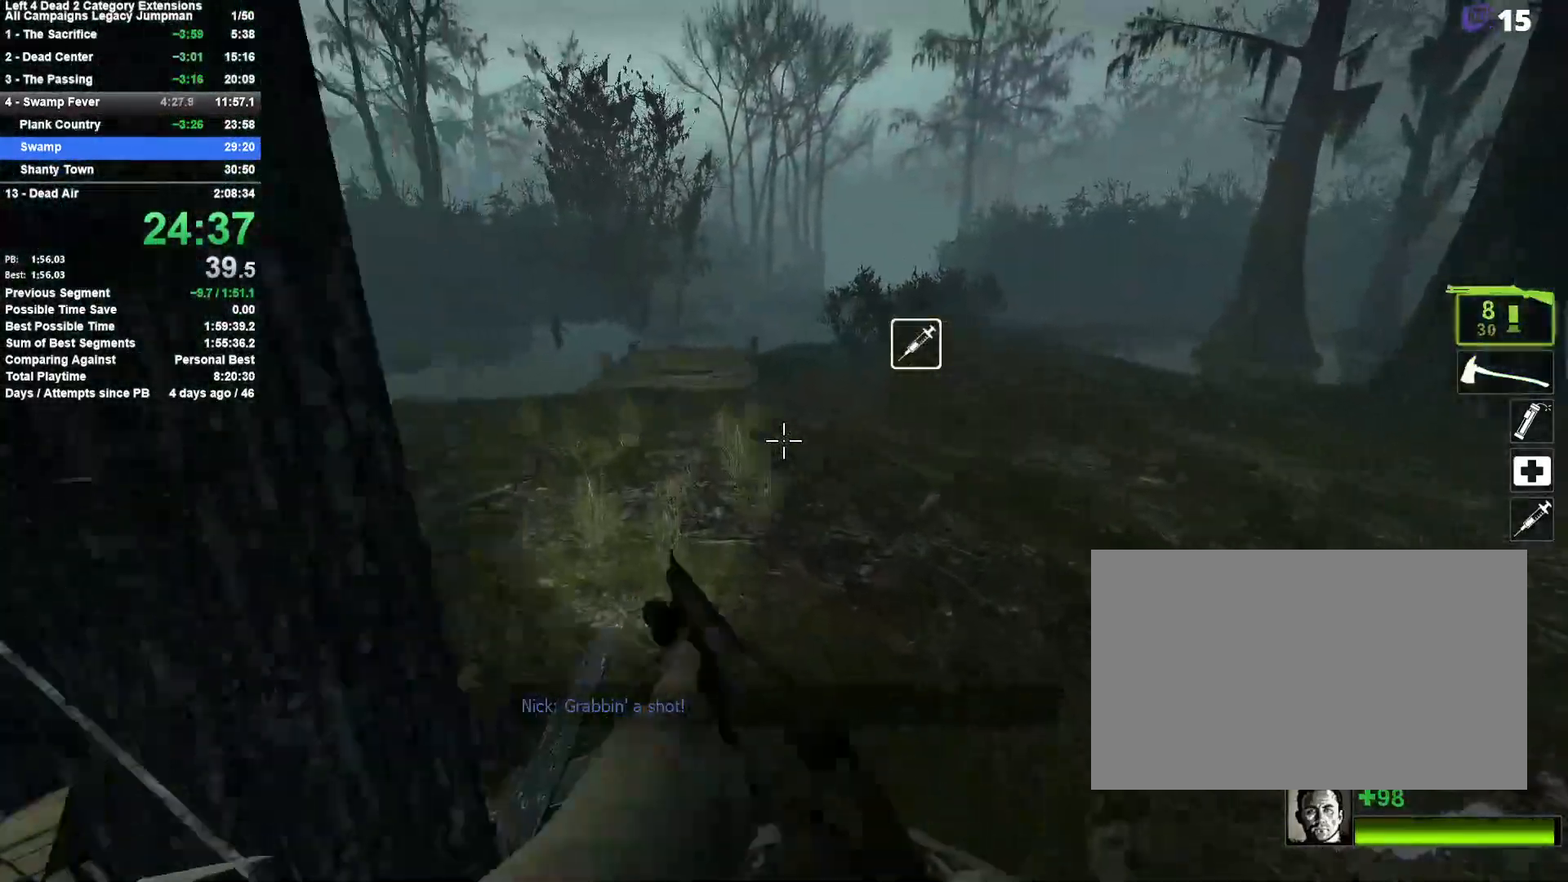
{"keys": ["a", "w"], "mouse": [], "events": [[50, "d", "up"], [50, "mouse_wheel_up", "down"], [100, "mouse_wheel_up", "up"], [283, "a", "down"]]}
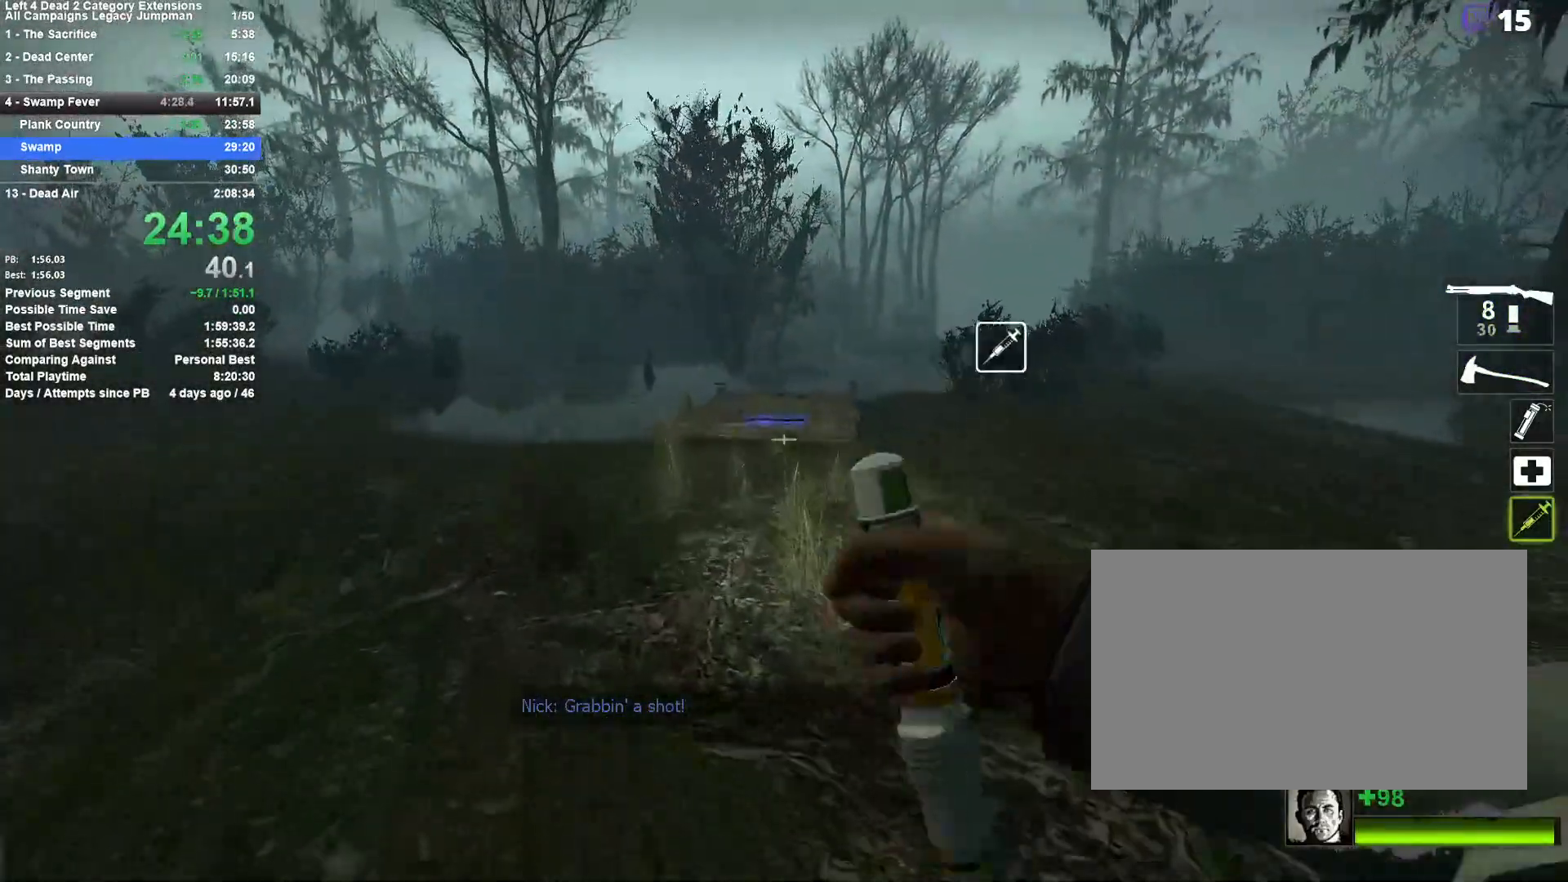
{"keys": ["a", "space"], "mouse": [], "events": [[117, "space", "down"], [267, "space", "up"], [267, "w", "up"], [500, "space", "down"]]}
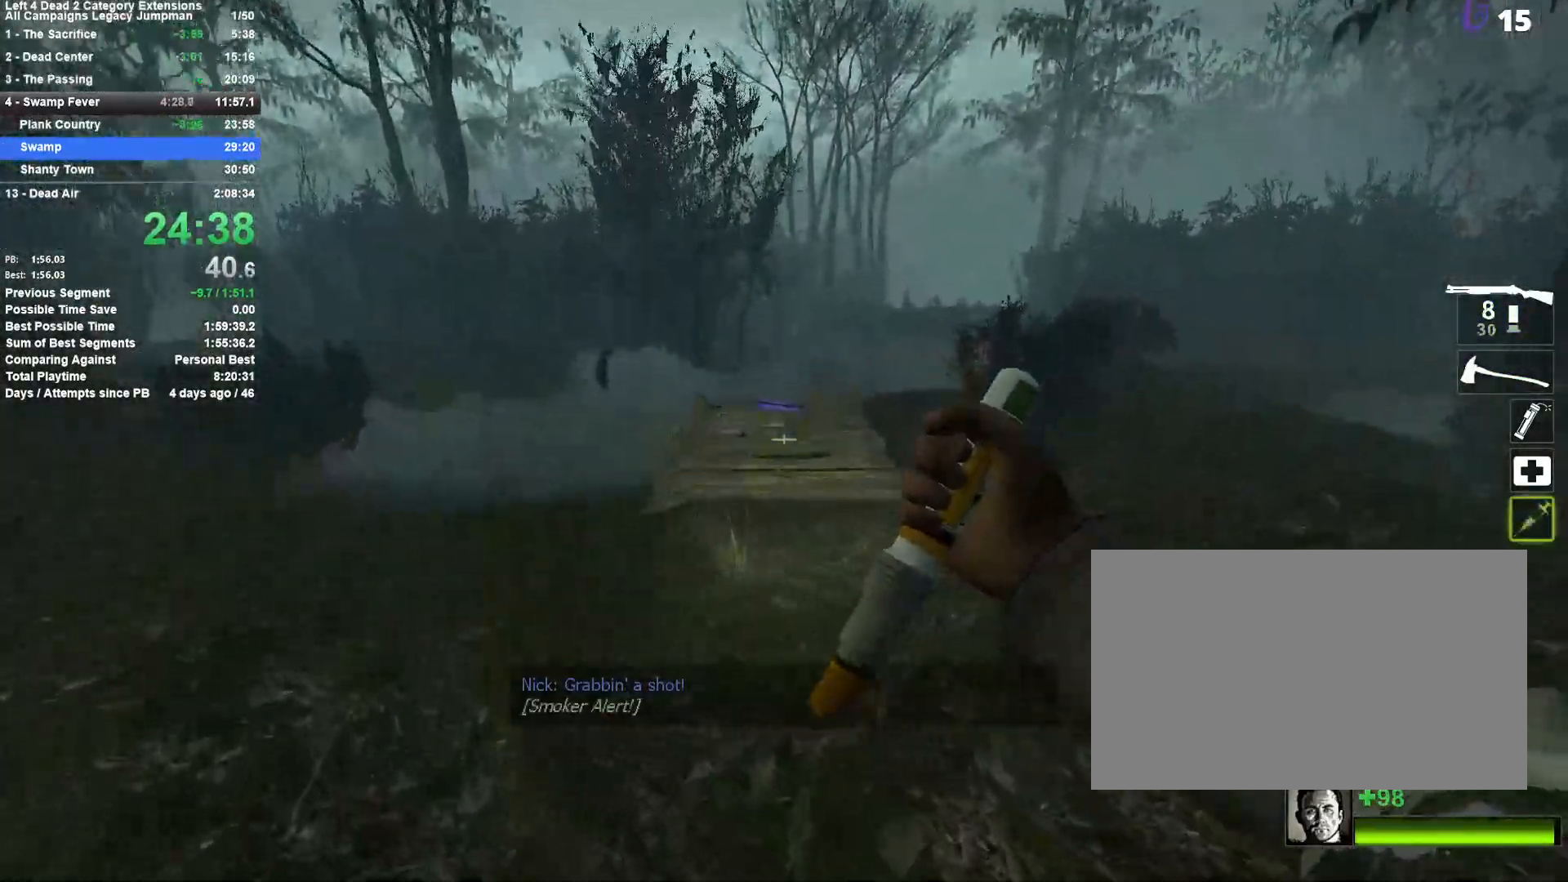
{"keys": ["a"], "mouse": [], "events": [[183, "space", "up"]]}
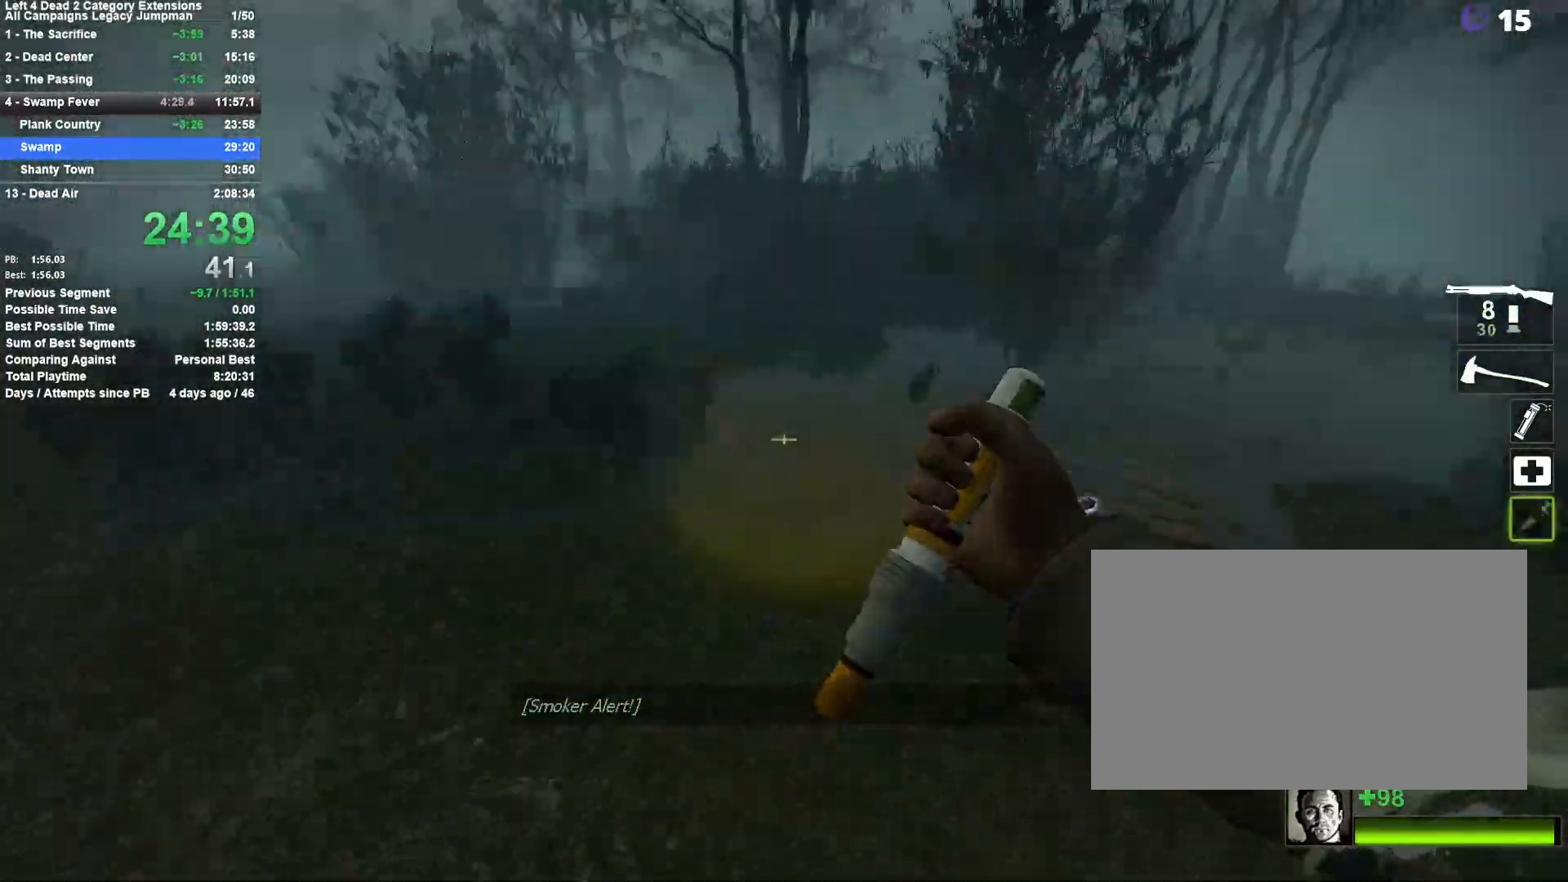
{"keys": ["a", "q", "w"], "mouse": ["right"], "events": [[150, "w", "down"], [433, "mouse_right", "down"], [433, "q", "down"]]}
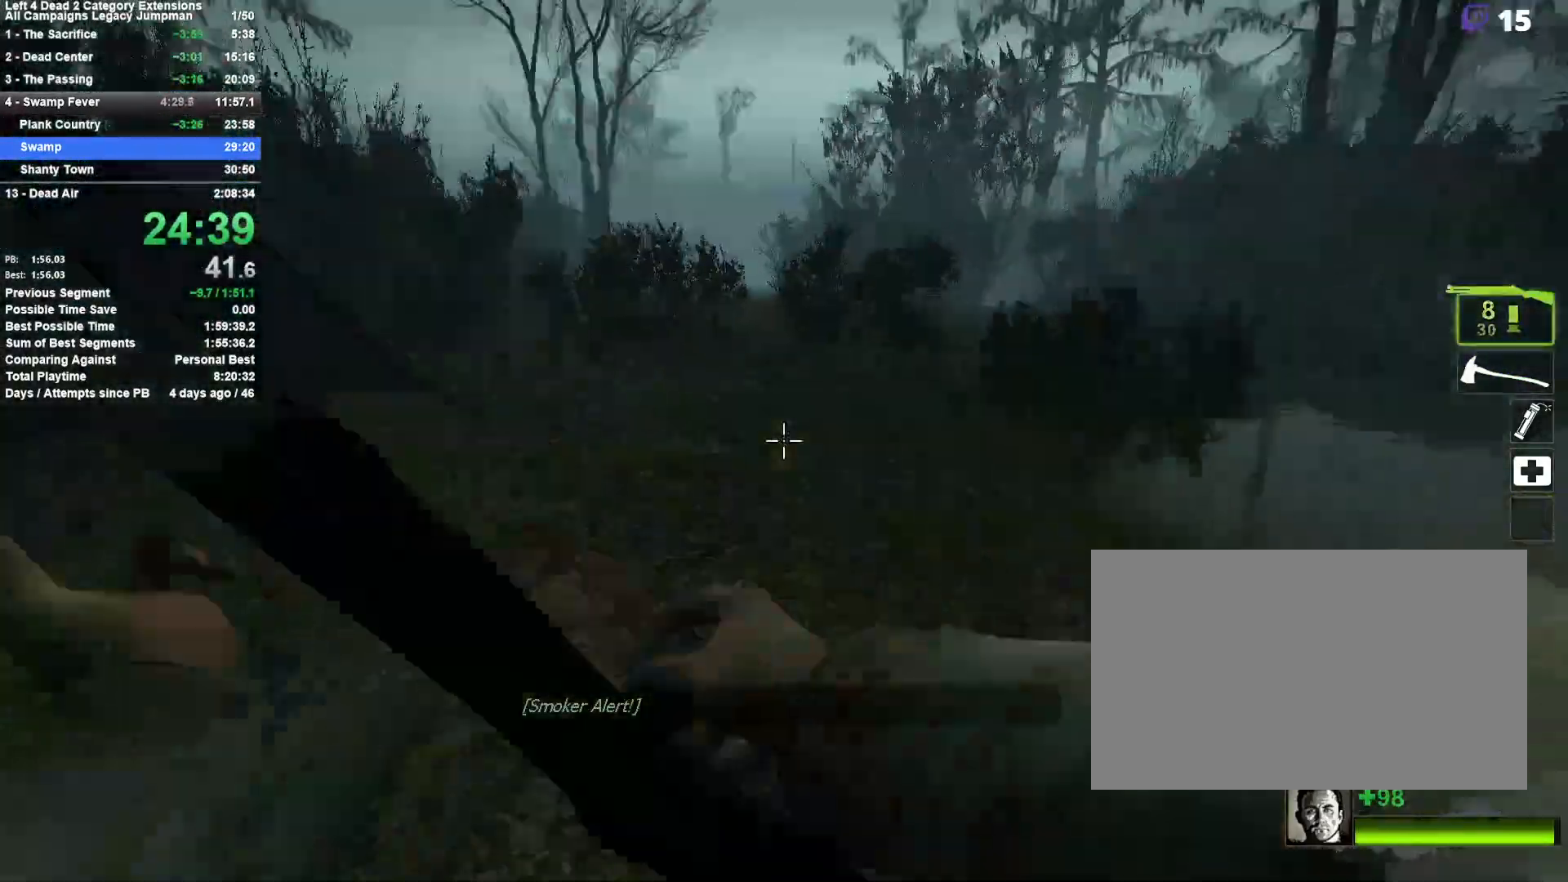
{"keys": ["s"], "mouse": [], "events": [[67, "mouse_right", "up"], [67, "q", "up"], [167, "w", "up"], [267, "s", "down"], [350, "a", "up"]]}
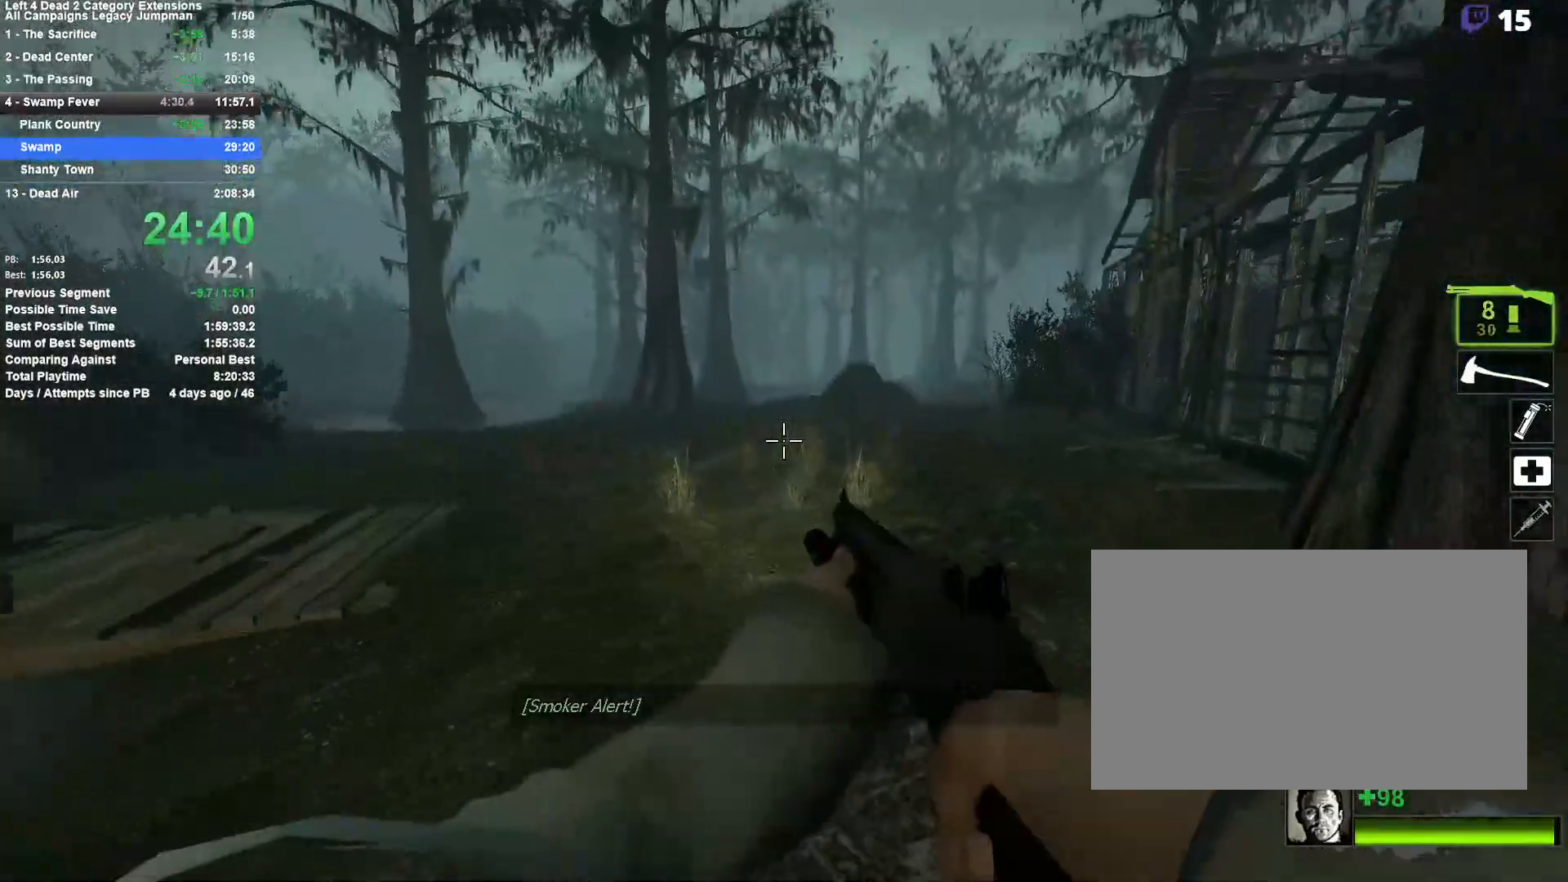
{"keys": ["a", "r", "w"], "mouse": [], "events": [[233, "a", "down"], [267, "s", "up"], [417, "w", "down"], [467, "r", "down"]]}
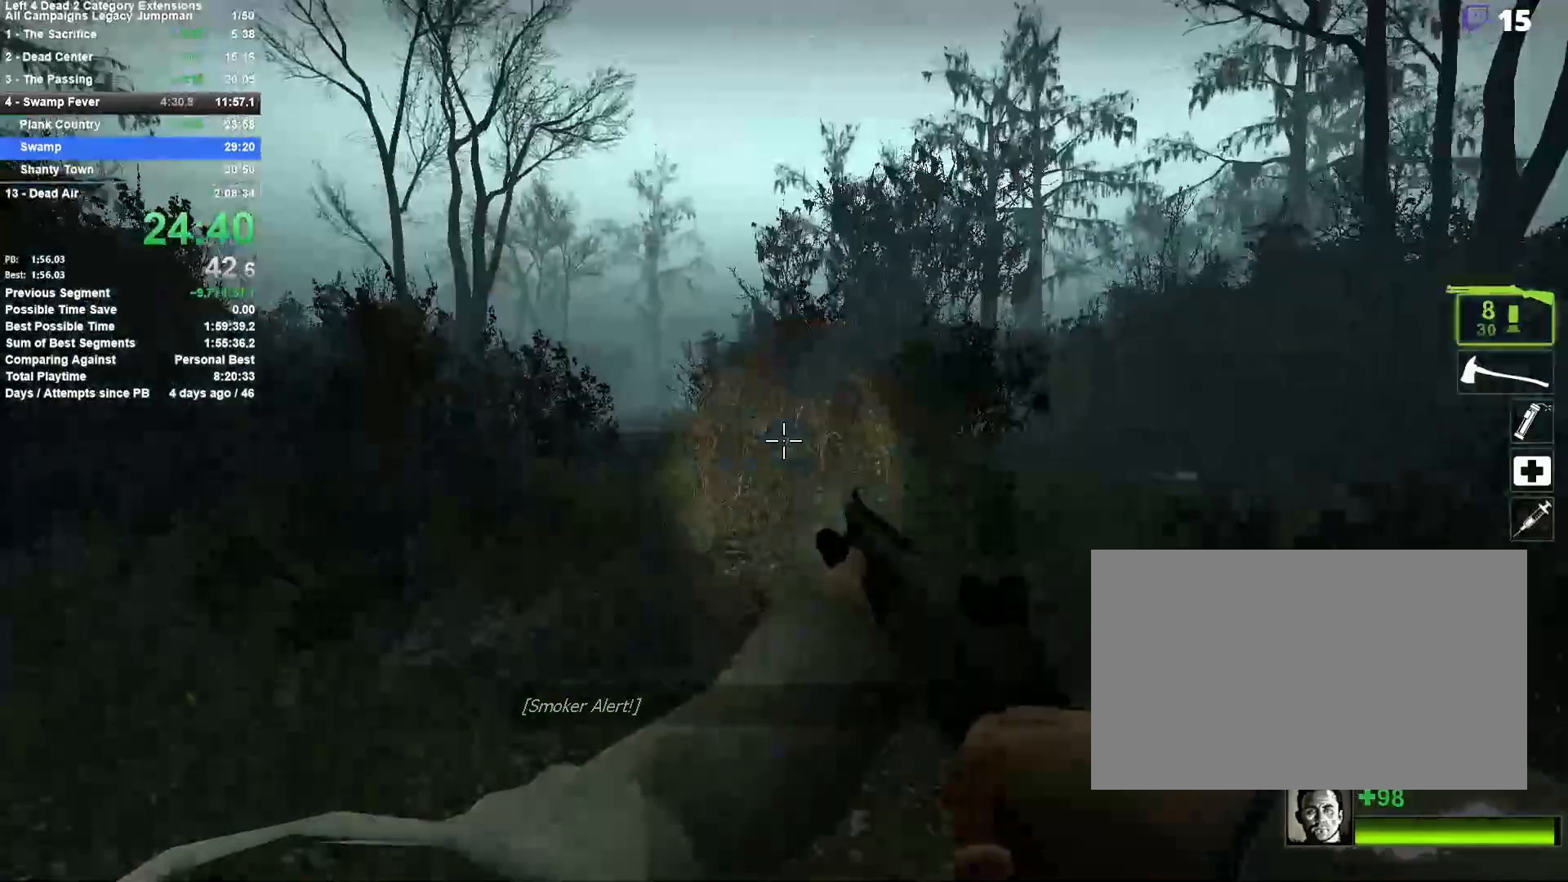
{"keys": ["w"], "mouse": [], "events": [[50, "a", "up"], [50, "r", "up"], [200, "a", "down"], [250, "a", "up"], [433, "mouse_wheel_up", "down"], [483, "mouse_wheel_up", "up"]]}
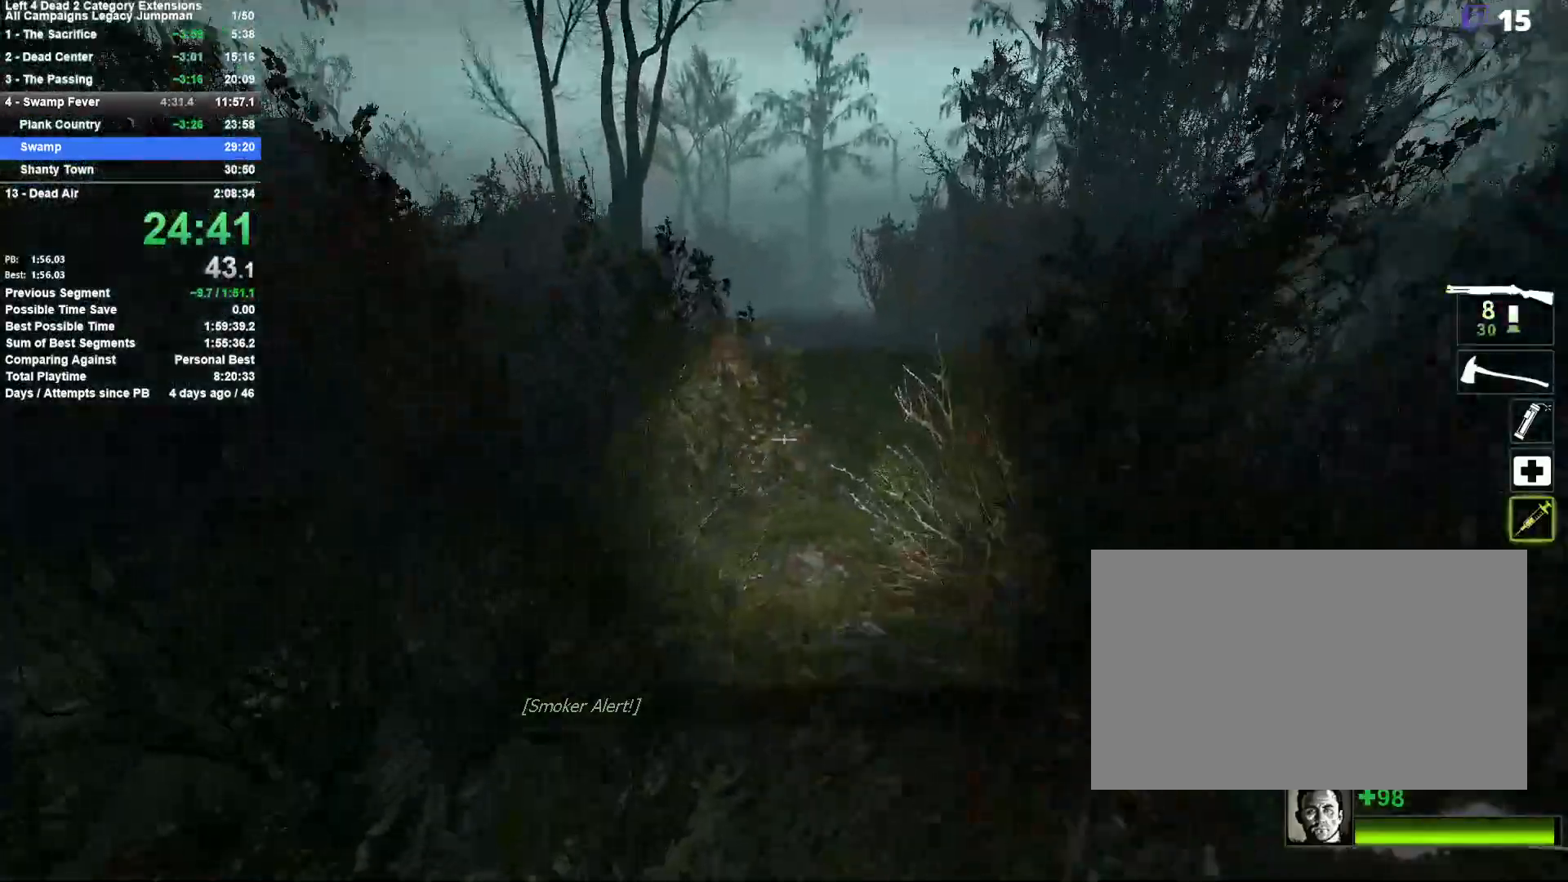
{"keys": ["w"], "mouse": [], "events": [[17, "space", "down"], [167, "space", "up"]]}
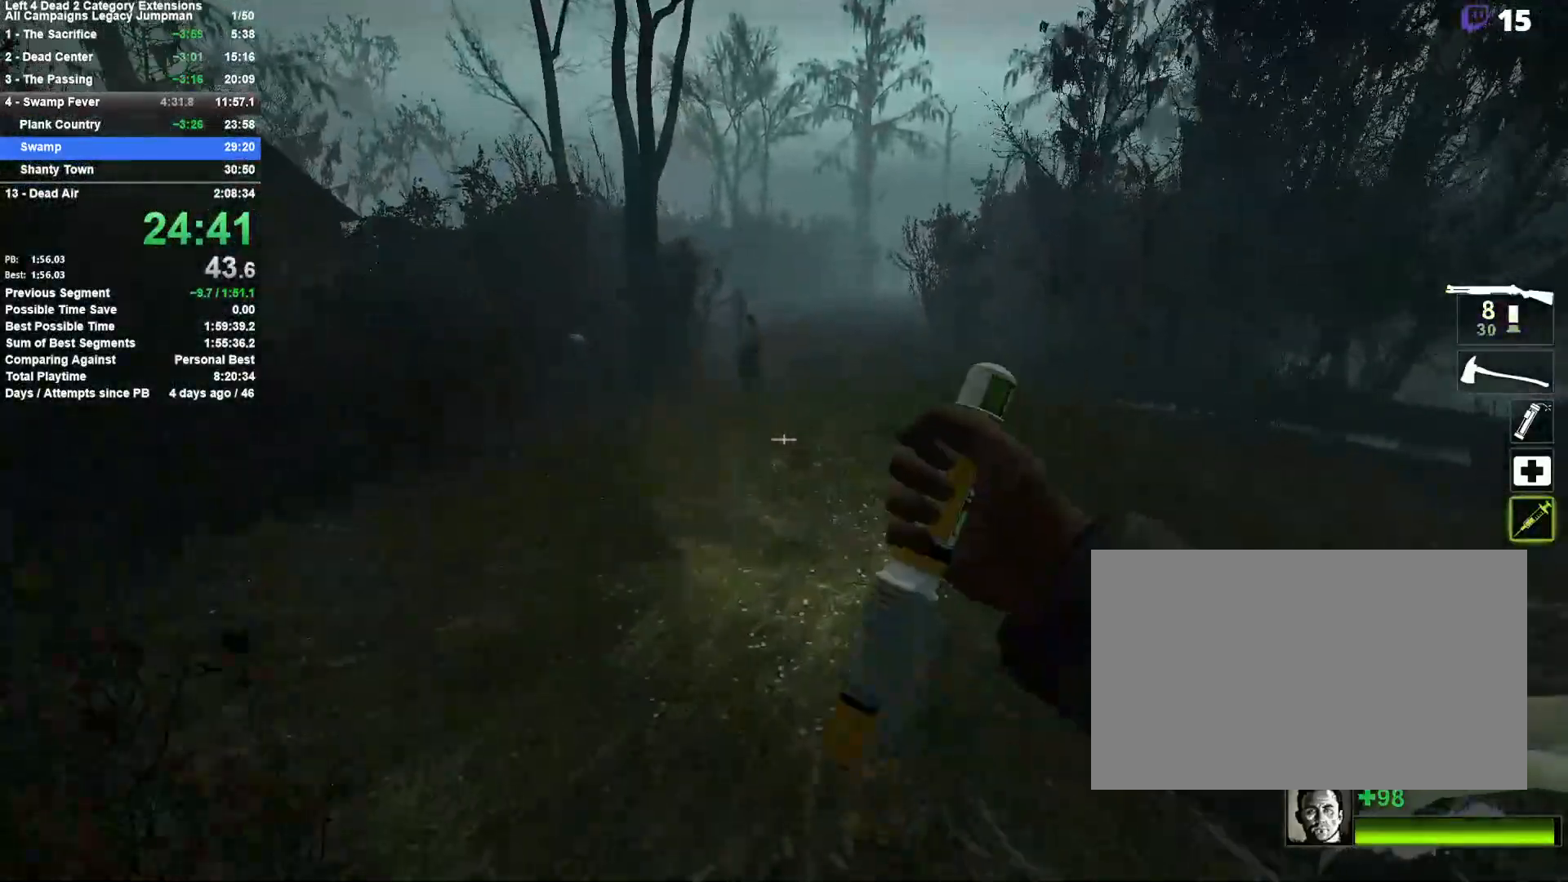
{"keys": ["d", "w"], "mouse": [], "events": [[50, "space", "down"], [133, "d", "down"], [183, "mouse_wheel_down", "down"], [183, "space", "up"], [183, "w", "up"], [233, "mouse_wheel_down", "up"], [233, "q", "down"], [317, "w", "down"], [417, "q", "up"]]}
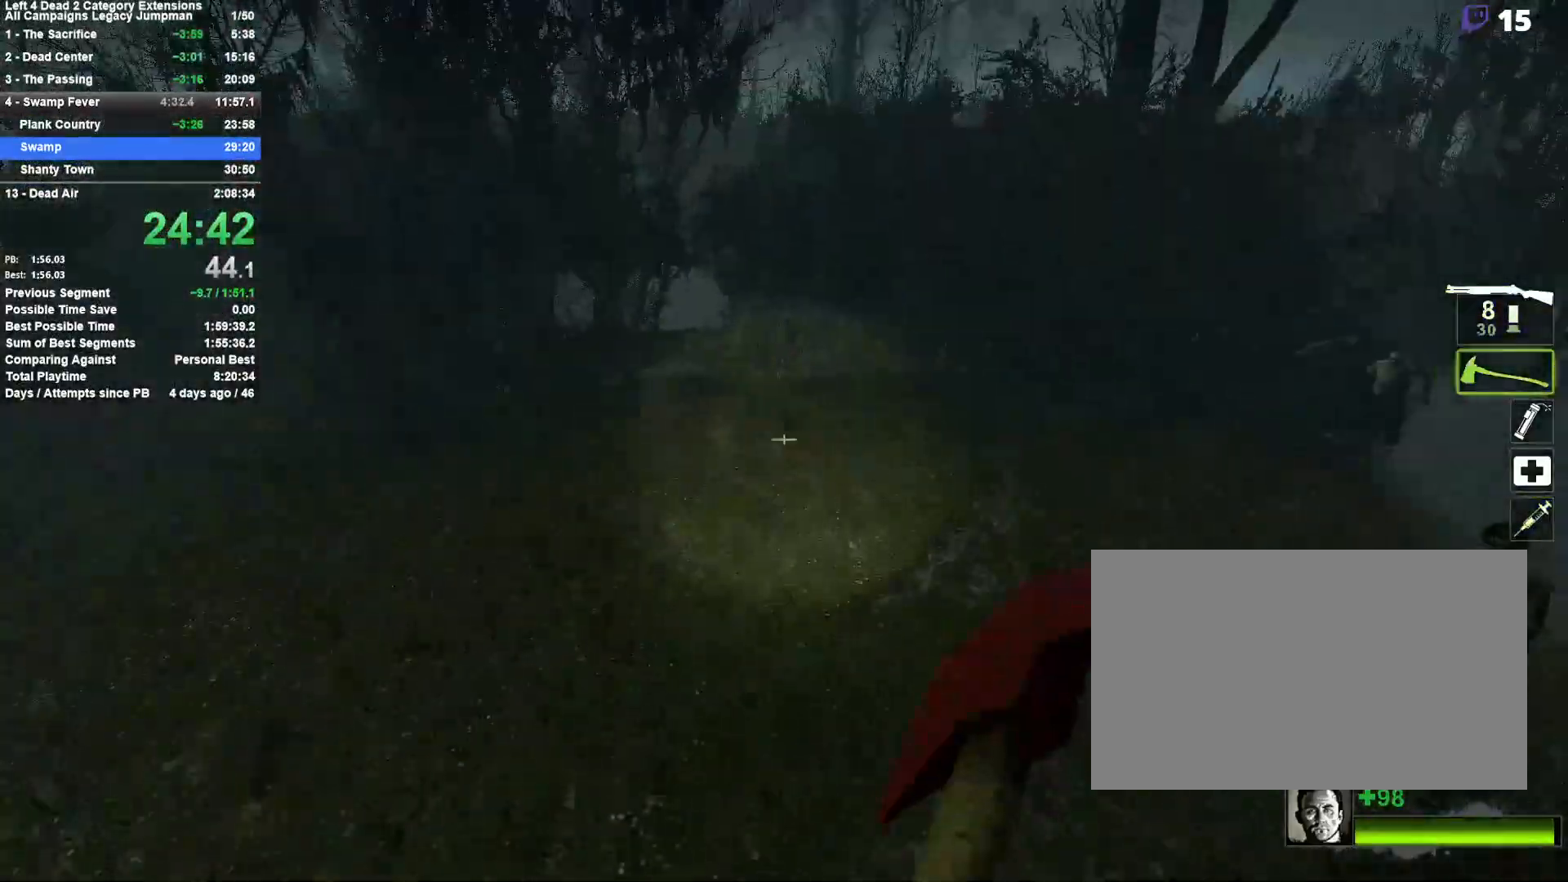
{"keys": ["a", "w"], "mouse": [], "events": [[17, "d", "up"], [100, "q", "down"], [150, "mouse_right", "down"], [250, "q", "up"], [300, "mouse_right", "up"], [383, "a", "down"]]}
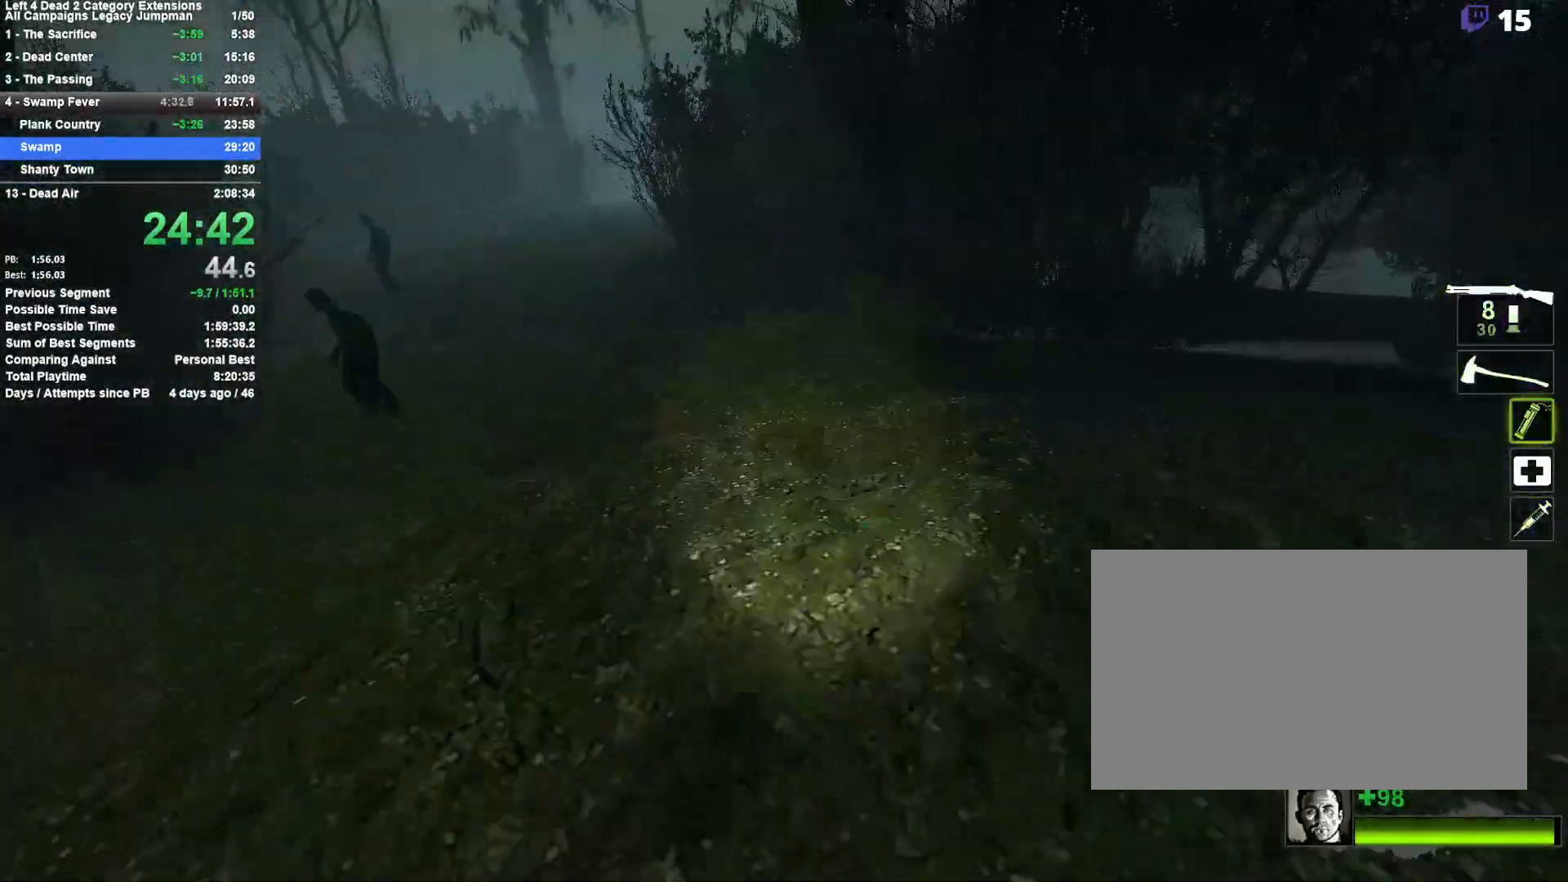
{"keys": ["w"], "mouse": ["left"], "events": [[33, "3", "down"], [33, "a", "up"], [117, "3", "up"], [117, "mouse_left", "down"]]}
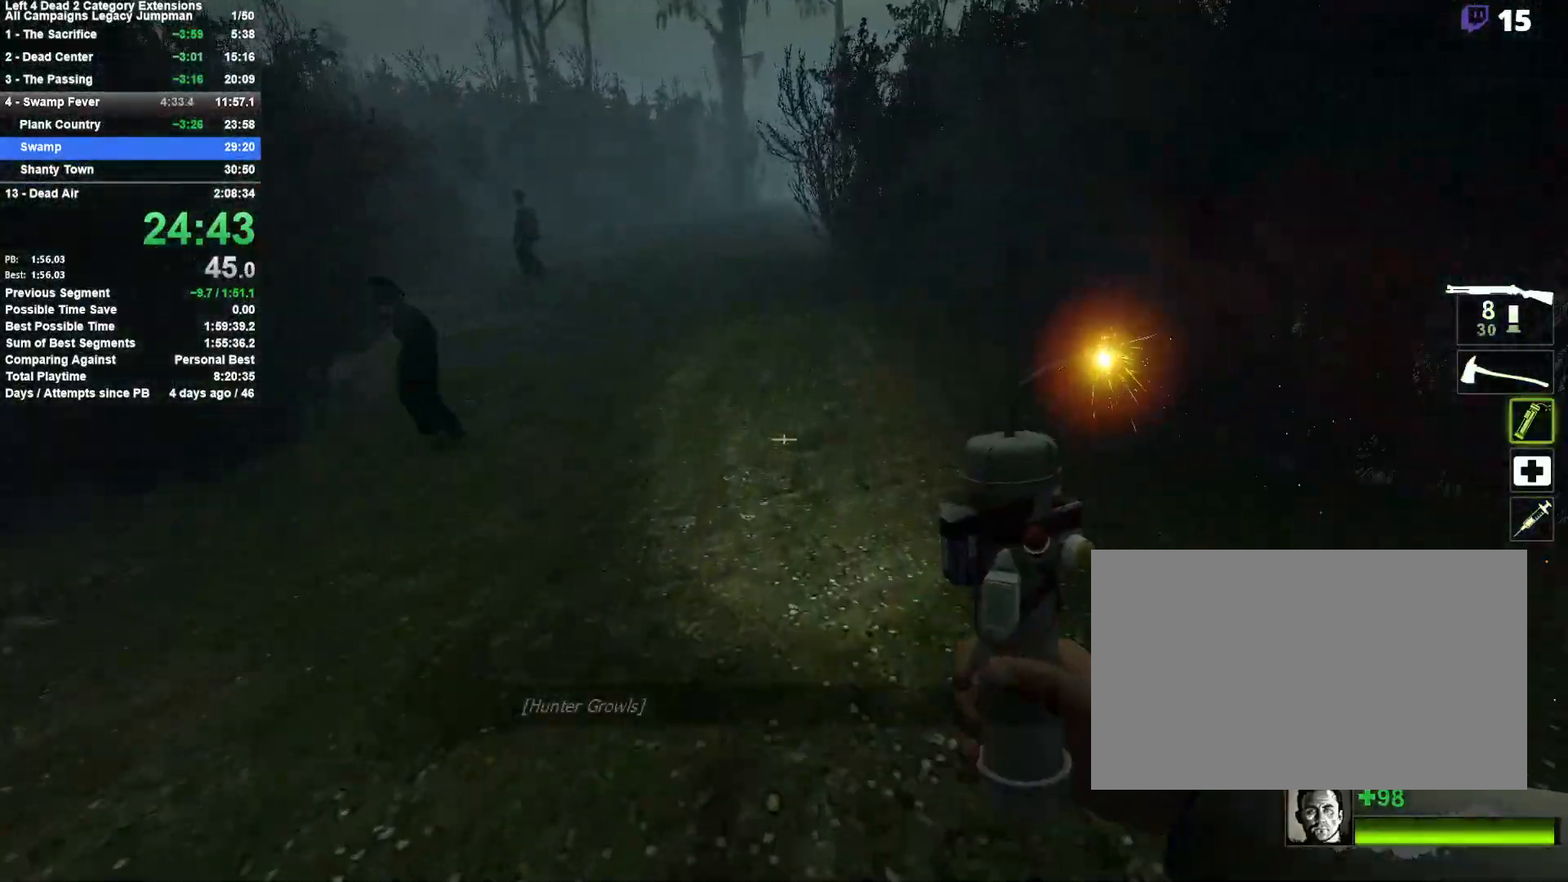
{"keys": ["d"], "mouse": ["left"], "events": [[33, "a", "down"], [83, "a", "up"], [133, "space", "down"], [233, "d", "down"], [283, "space", "up"], [283, "w", "up"]]}
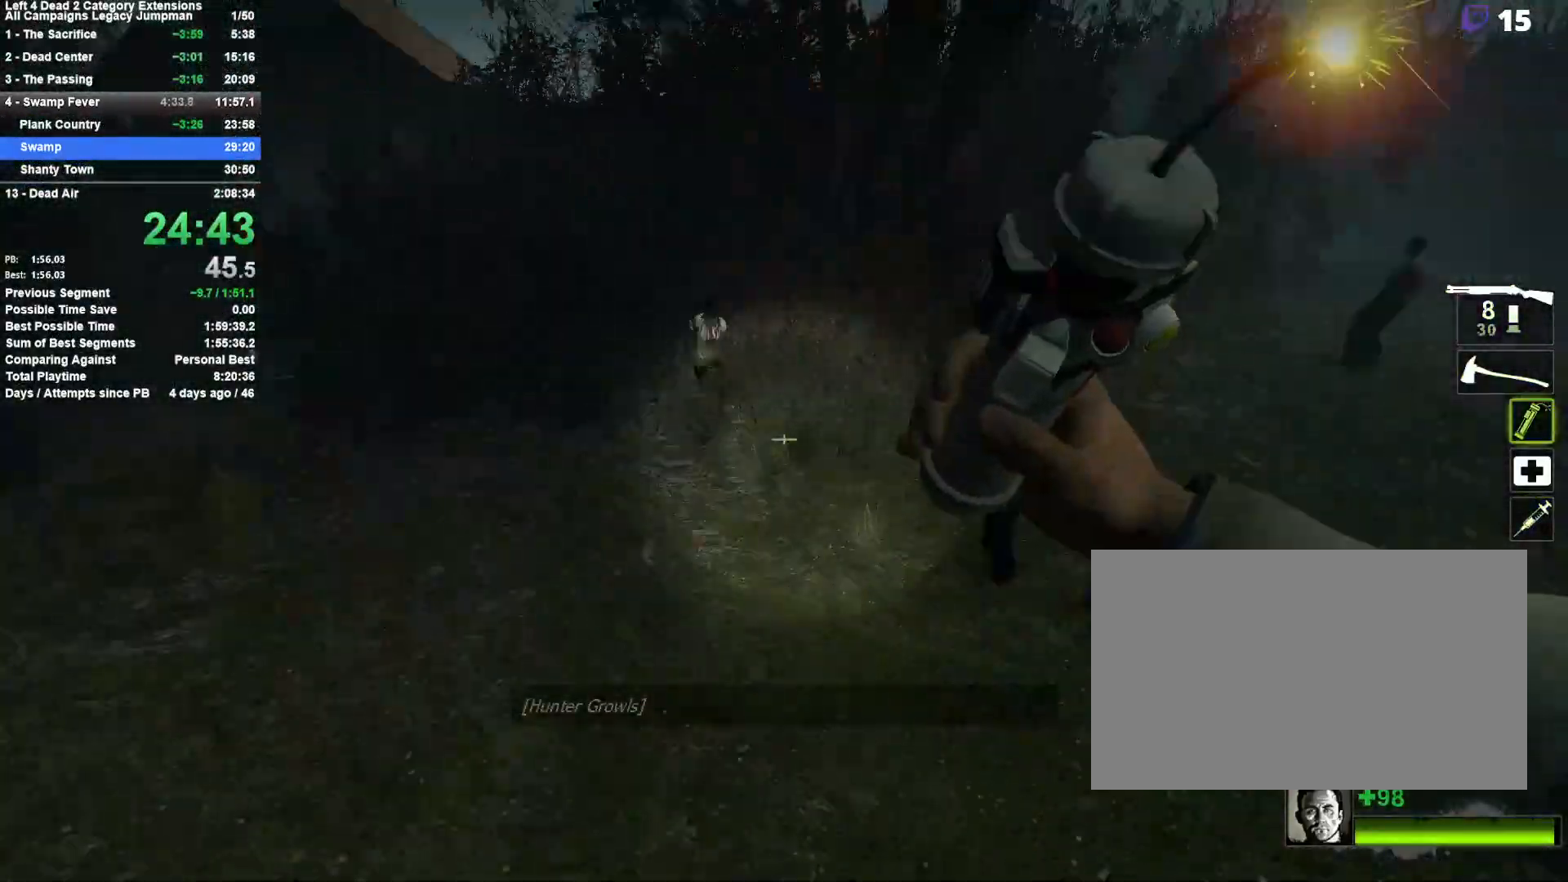
{"keys": ["d", "s"], "mouse": [], "events": [[150, "mouse_left", "up"], [150, "space", "down"], [300, "s", "down"], [383, "space", "up"]]}
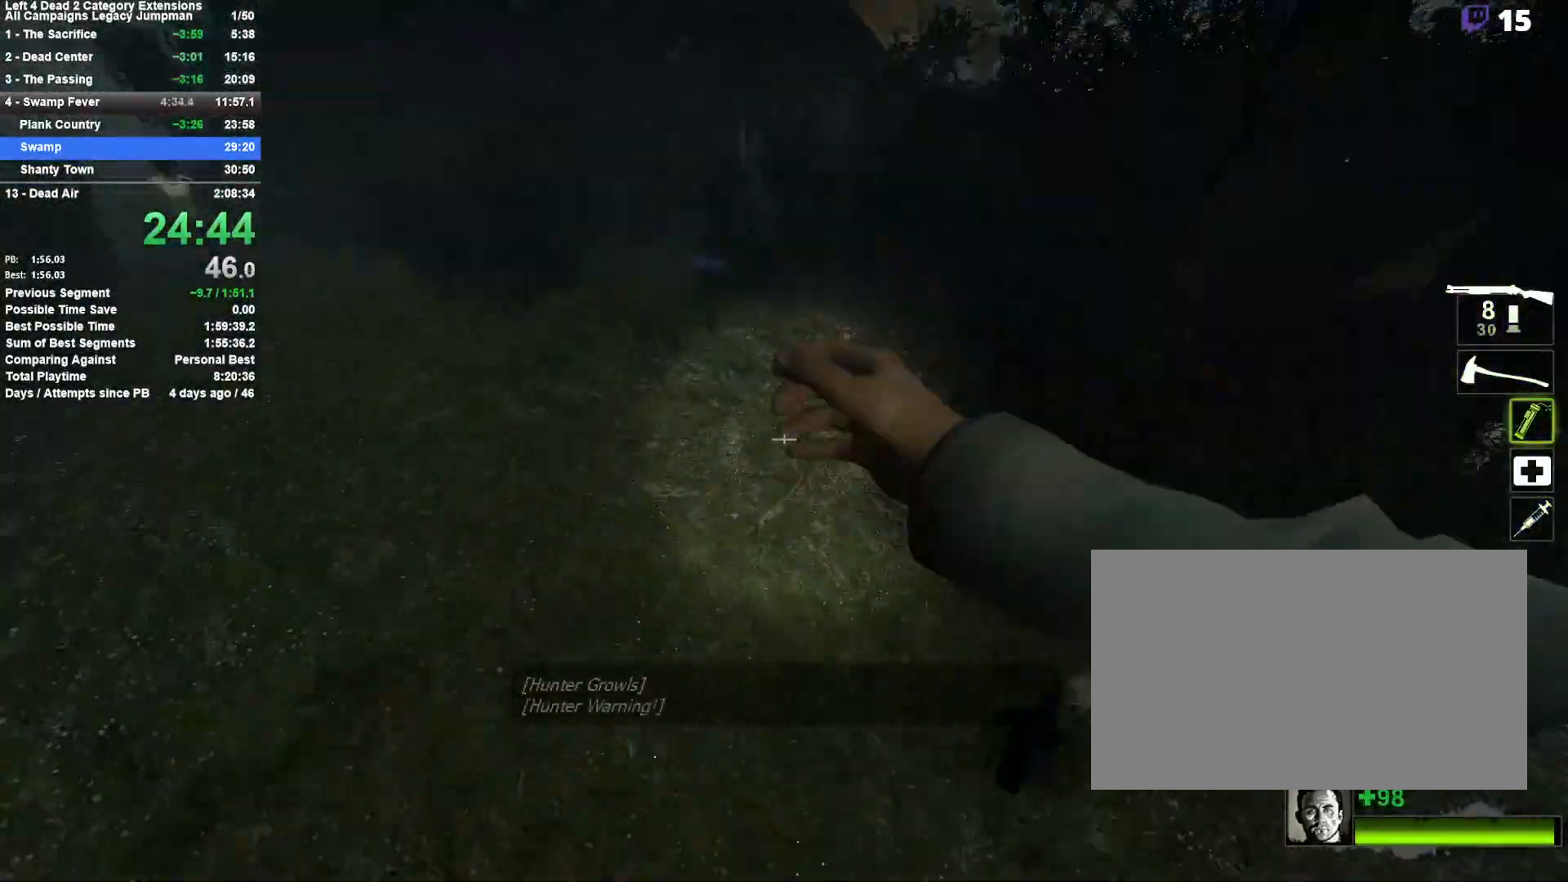
{"keys": ["d", "w"], "mouse": [], "events": [[117, "s", "up"], [267, "w", "down"]]}
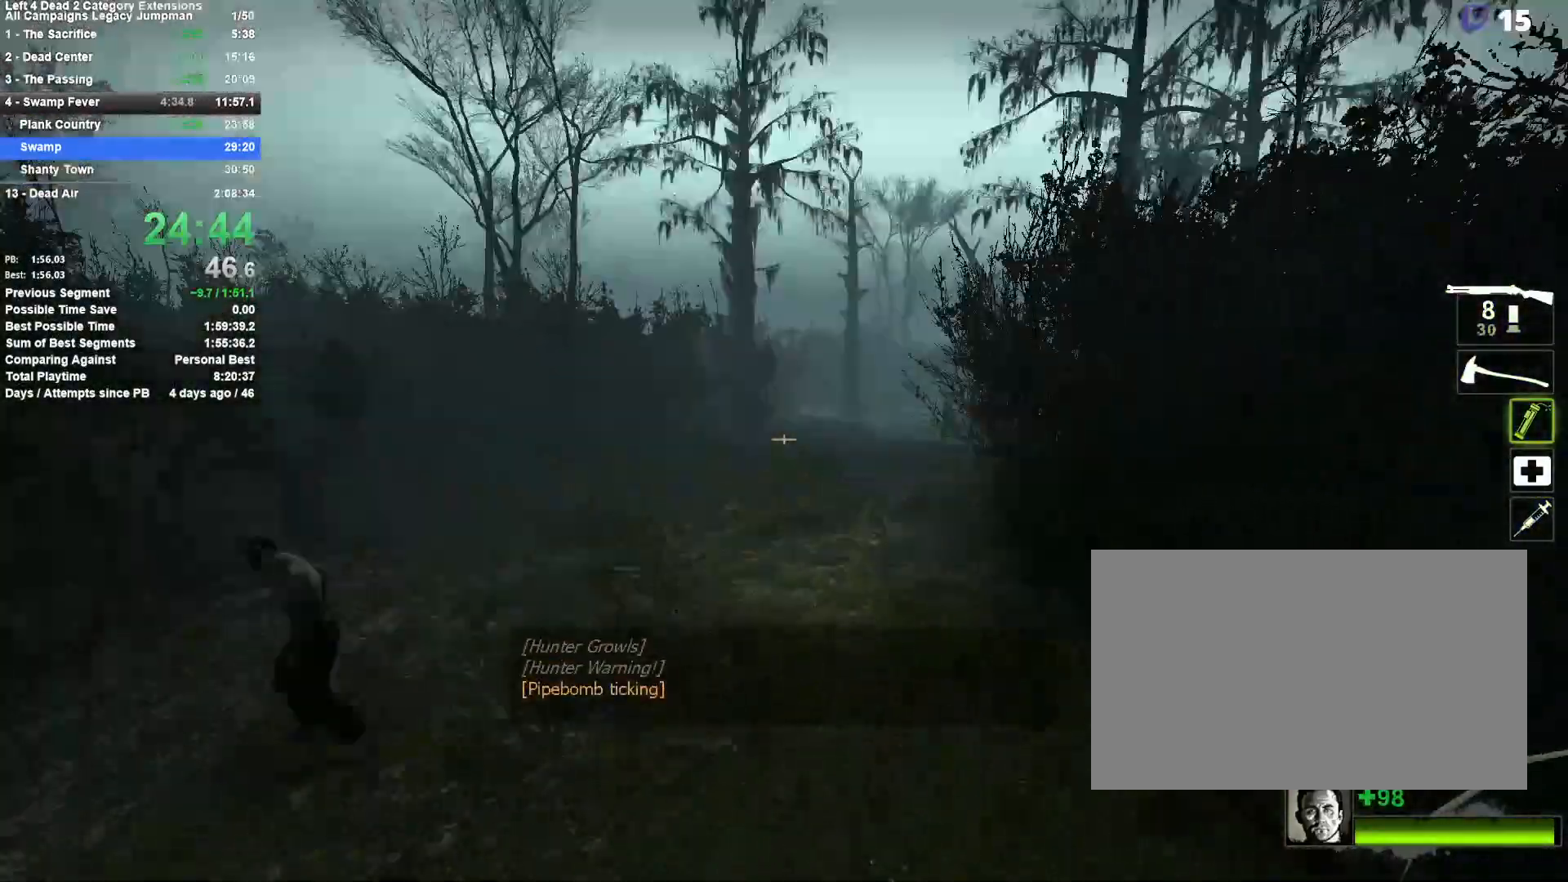
{"keys": ["d", "s"], "mouse": [], "events": [[283, "w", "up"], [367, "s", "down"]]}
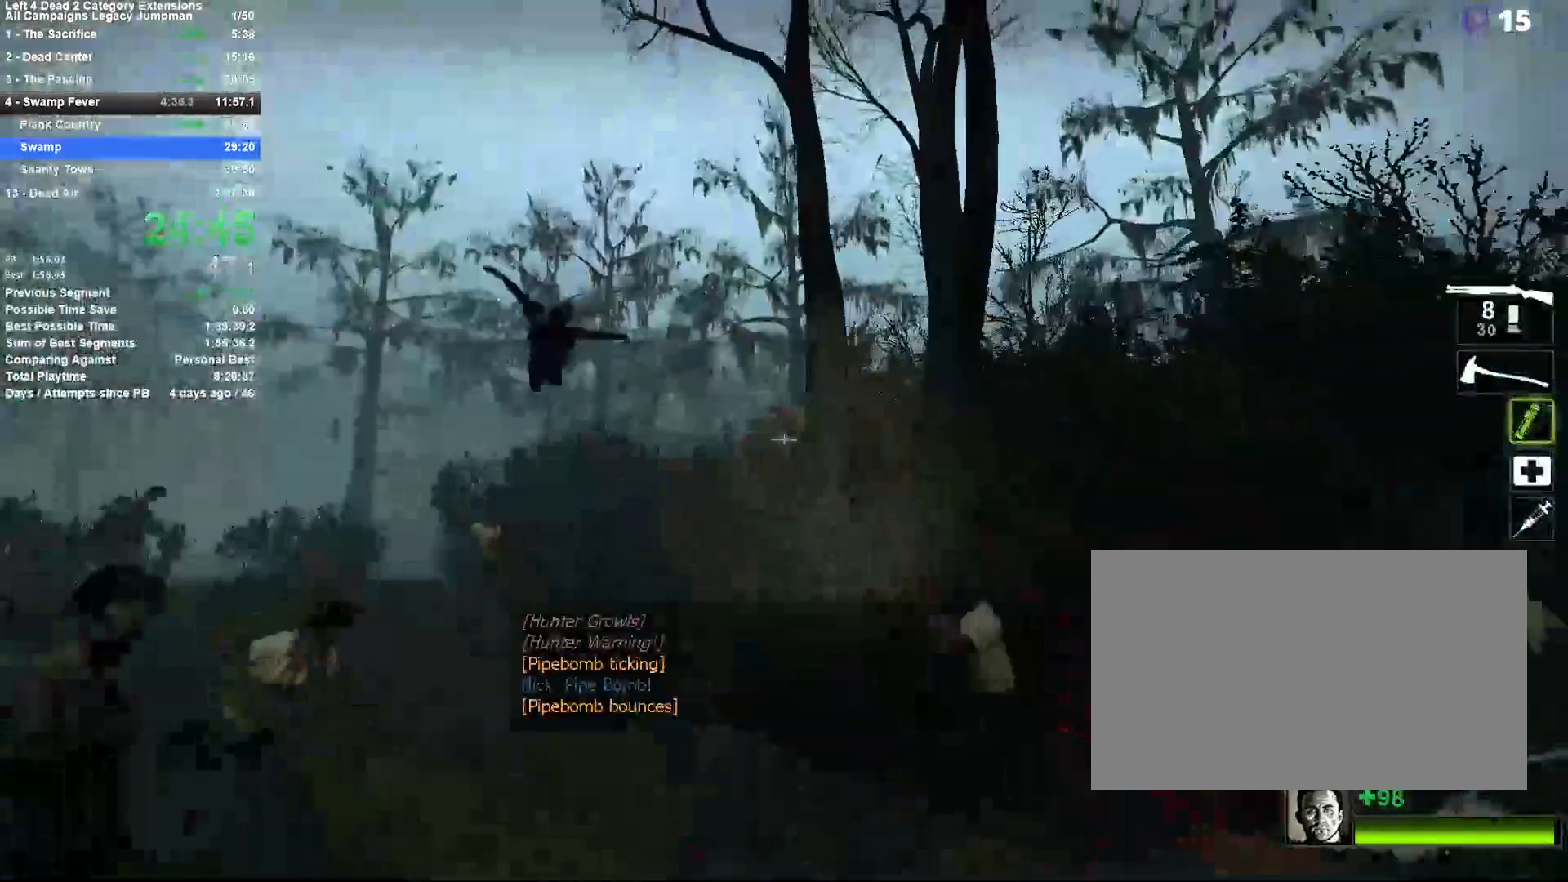
{"keys": ["s"], "mouse": ["right"], "events": [[17, "d", "up"], [433, "mouse_right", "down"]]}